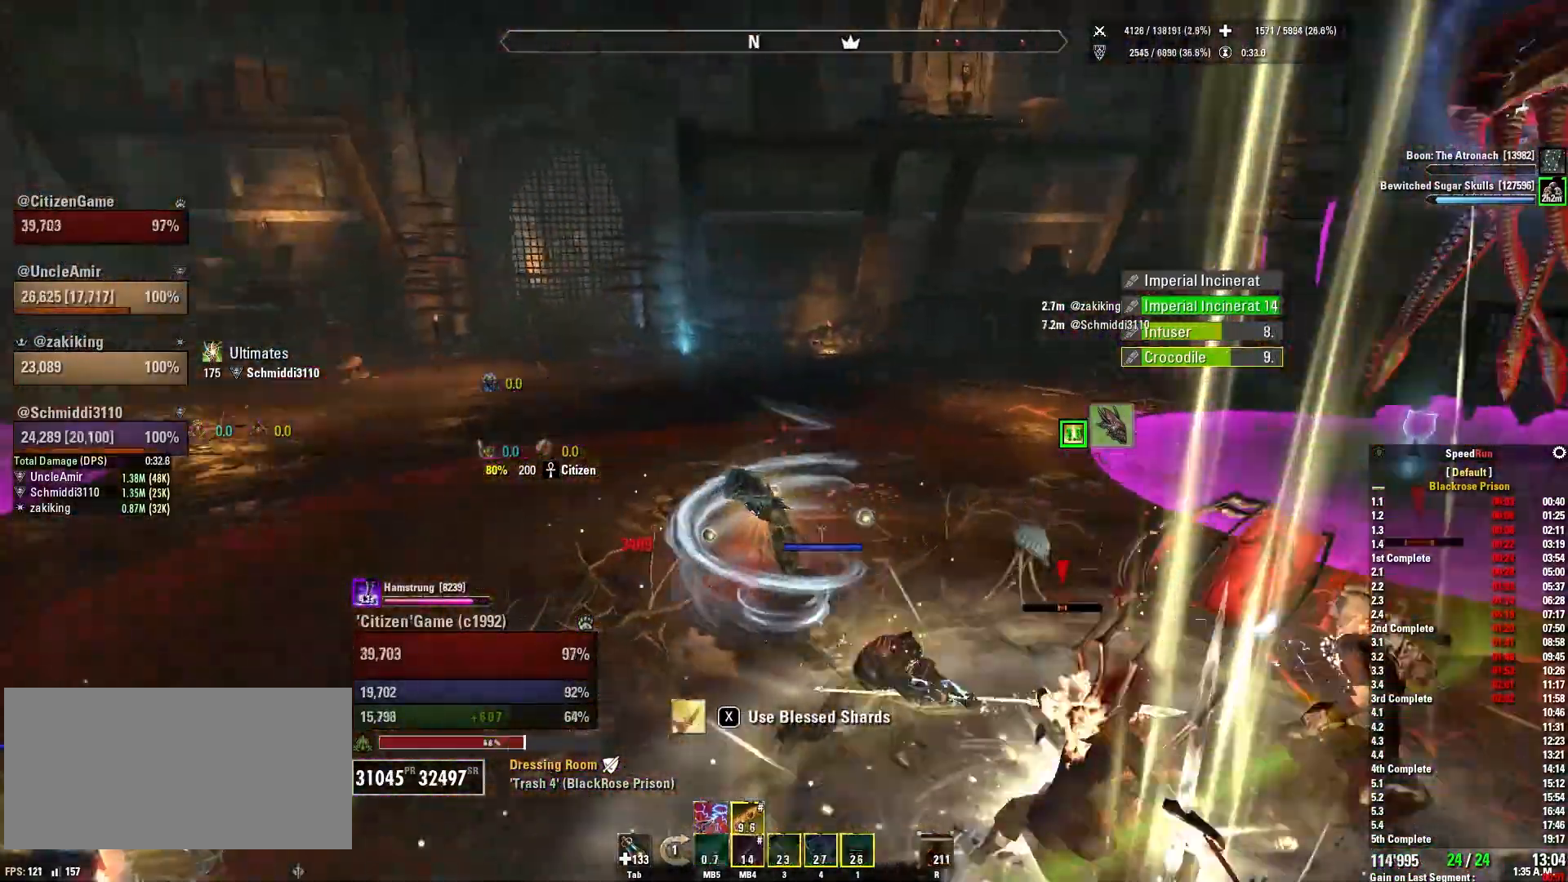
Gameplay with keyboard and mouse; each line is a JSON object with the keys and mouse buttons held at the frame after it. "events" lists presses ("down") and releases ("up") of "1", "2", "3", "4", "5", "a", "alt", "b", "c", "ctrl", "d", "e", "f", "g", "q", "r", "s", "shift", "space", "t", "tab", "v", "w", "x", "z", "mouse_left", "mouse_wheel", "mouse_right", "mouse_mb4" and "mouse_mb5" between this image and that frame as [ms after this image, input, new state], when the widget could be followed in between. "mouse_left", "mouse_wheel", "mouse_right", "mouse_mb4", "mouse_mb5" = the "left", "wheel", "right", "mb4", "mb5" buttons of the "mouse" list. No other keys are recorded. "wheel" means that the mouse wheel is clicked or scrolled. Mouse movement is not recorded.
{"keys": ["q", "shift", "w"], "mouse": [], "events": [[67, "a", "up"], [300, "q", "down"]]}
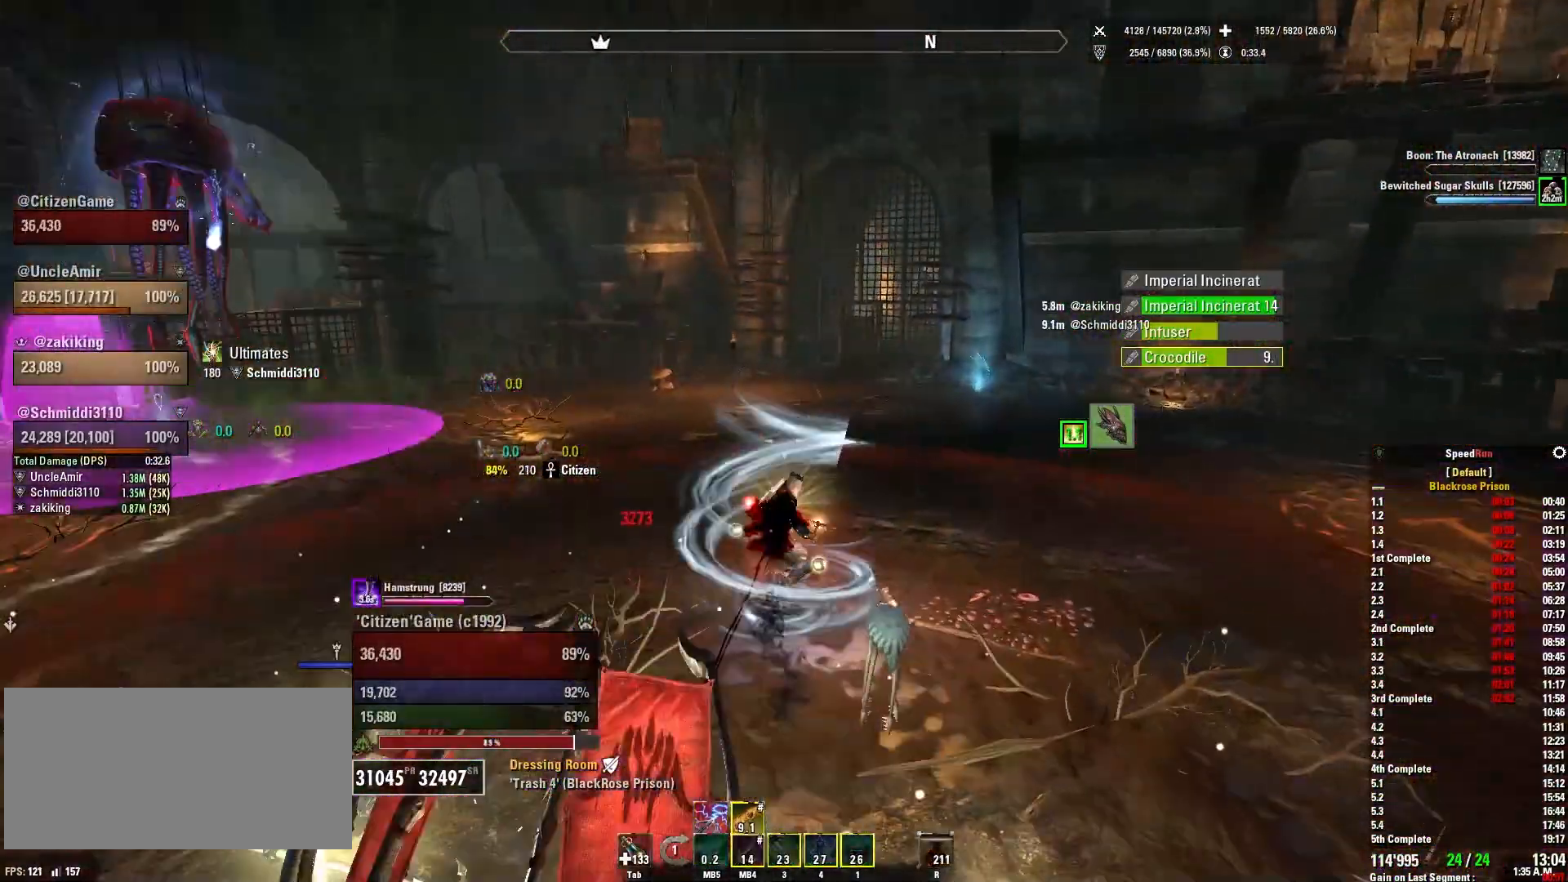
{"keys": ["d", "w"], "mouse": [], "events": [[33, "q", "up"], [266, "d", "down"], [467, "shift", "up"]]}
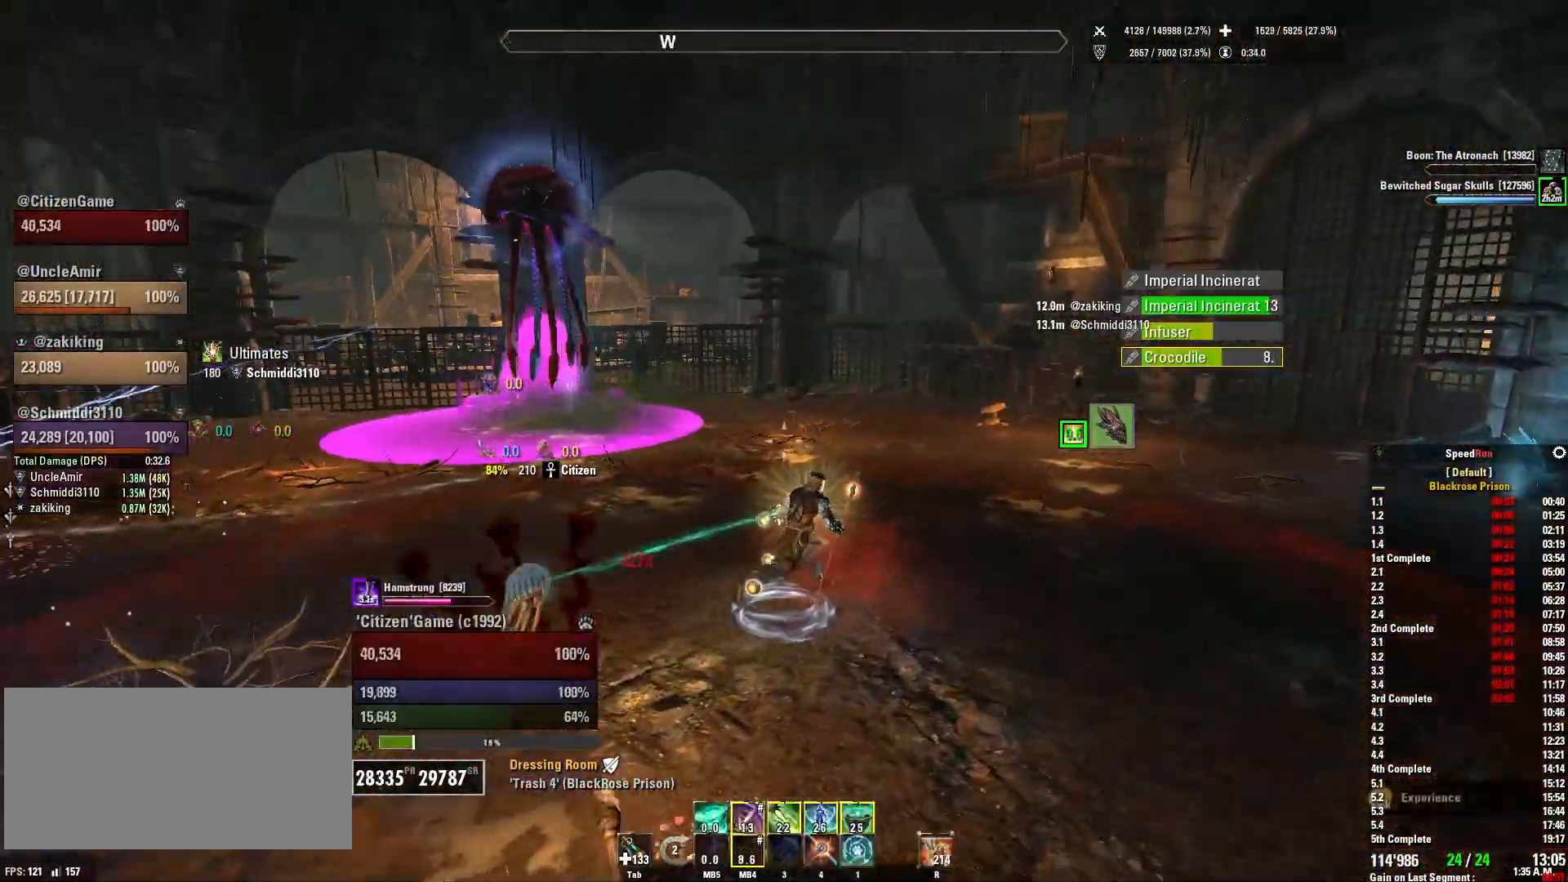
{"keys": ["d"], "mouse": [], "events": [[134, "w", "up"], [334, "1", "down"], [467, "1", "up"]]}
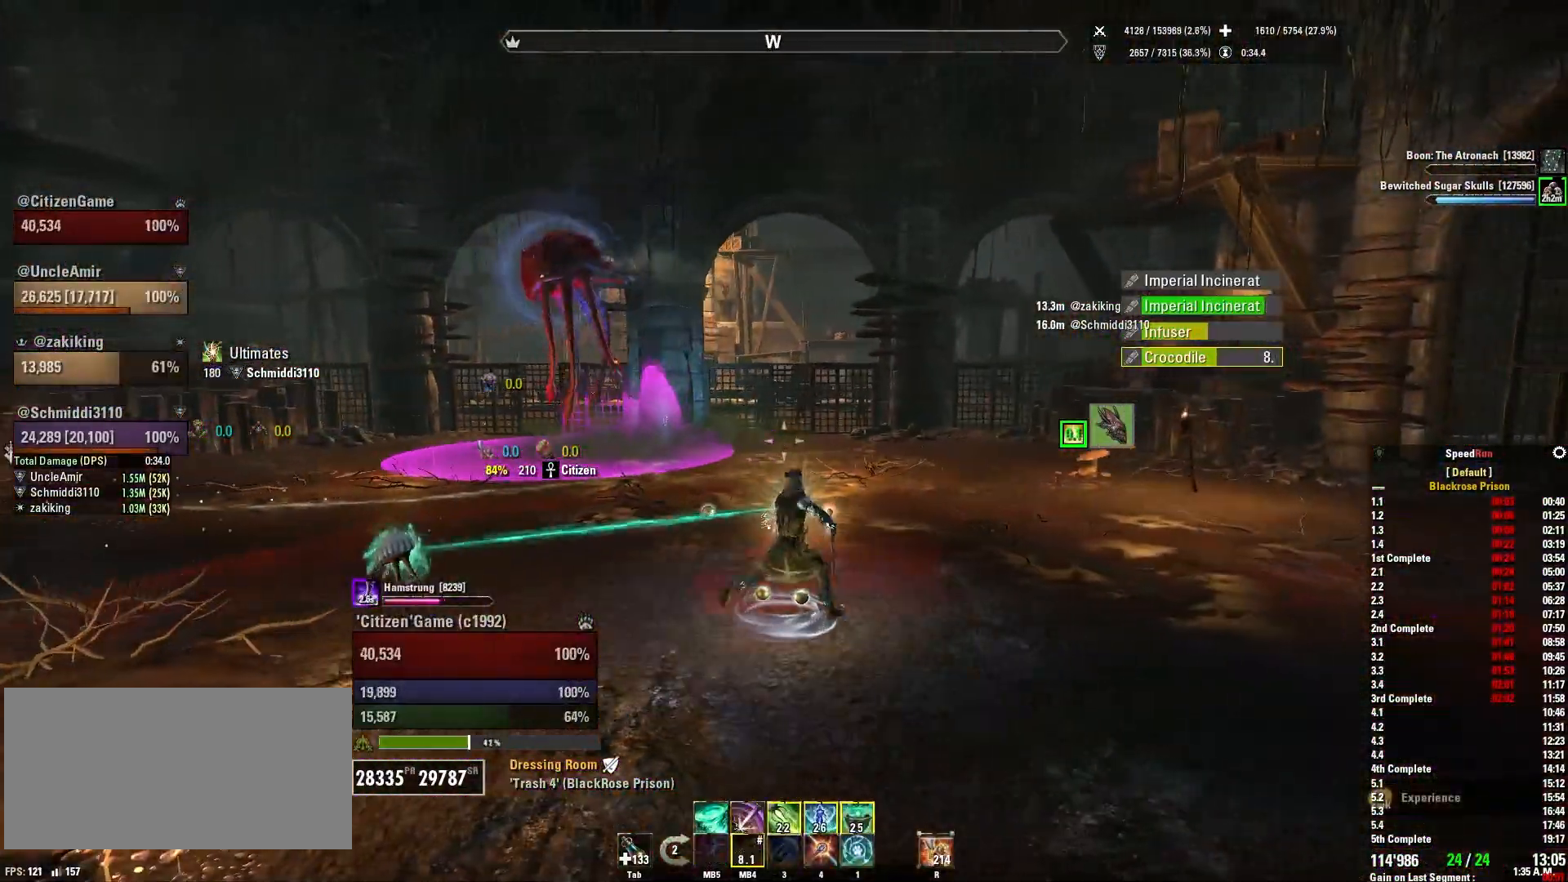
{"keys": ["d", "w"], "mouse": [], "events": [[100, "w", "down"]]}
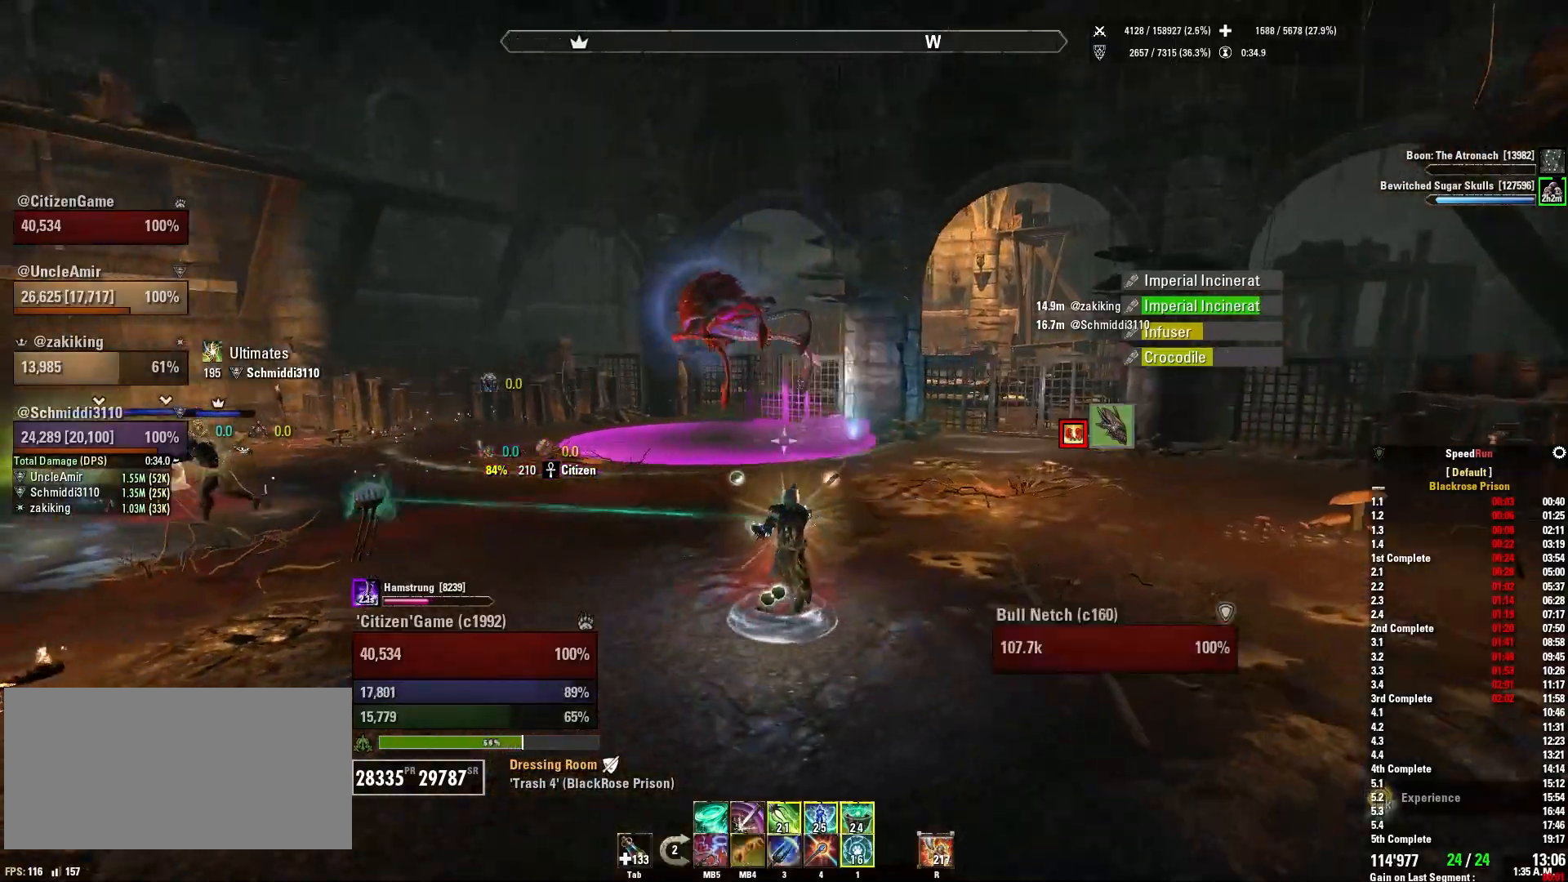
{"keys": ["d"], "mouse": [], "events": [[67, "w", "up"], [267, "1", "down"], [434, "1", "up"]]}
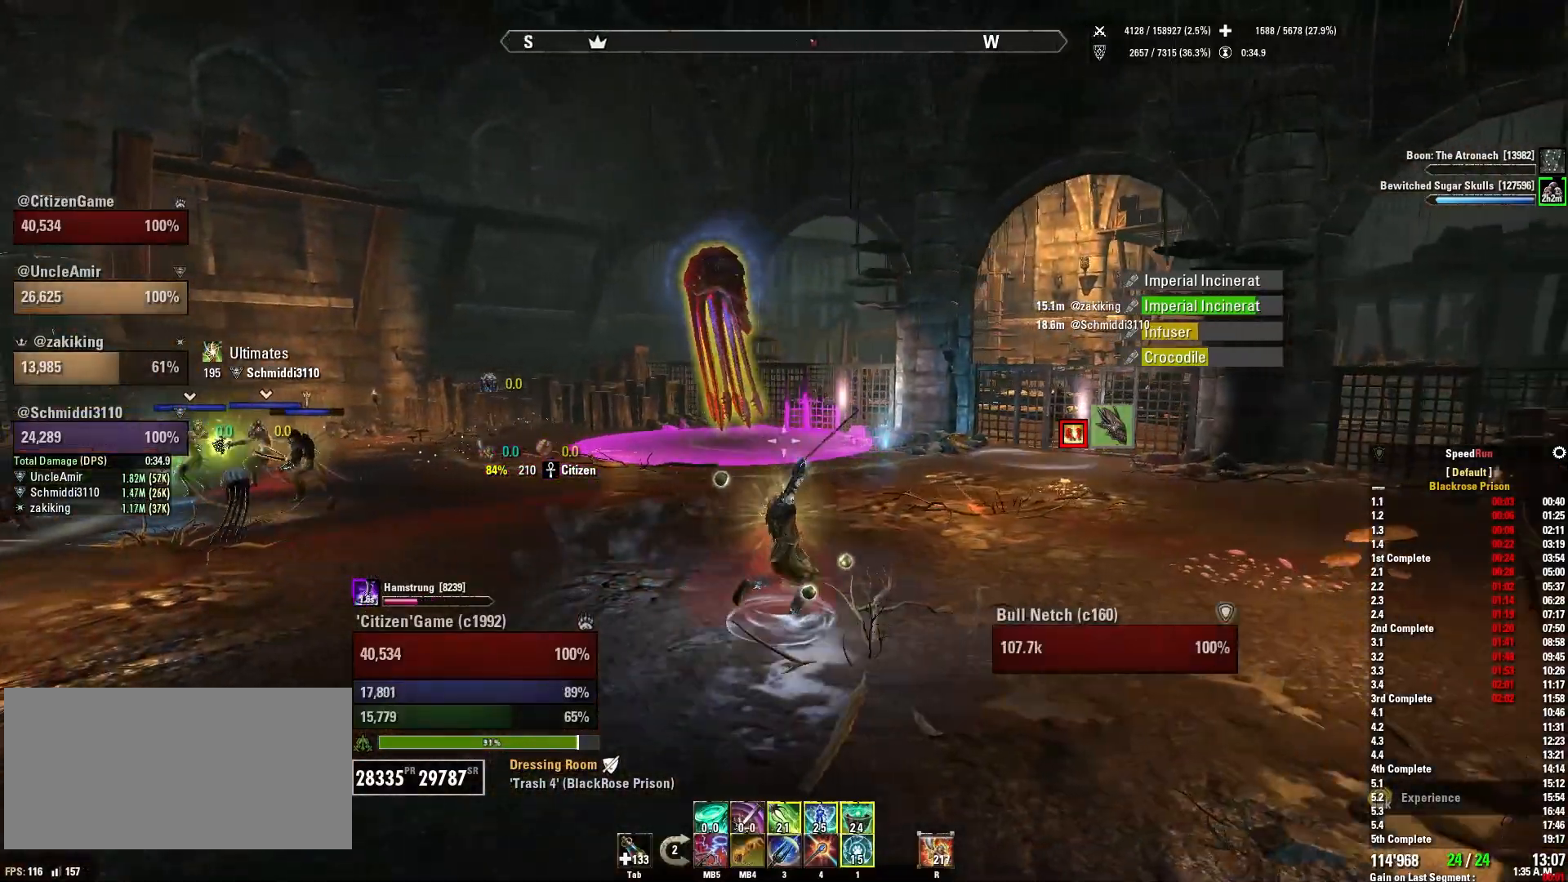
{"keys": ["d"], "mouse": [], "events": [[66, "tab", "down"], [166, "tab", "up"]]}
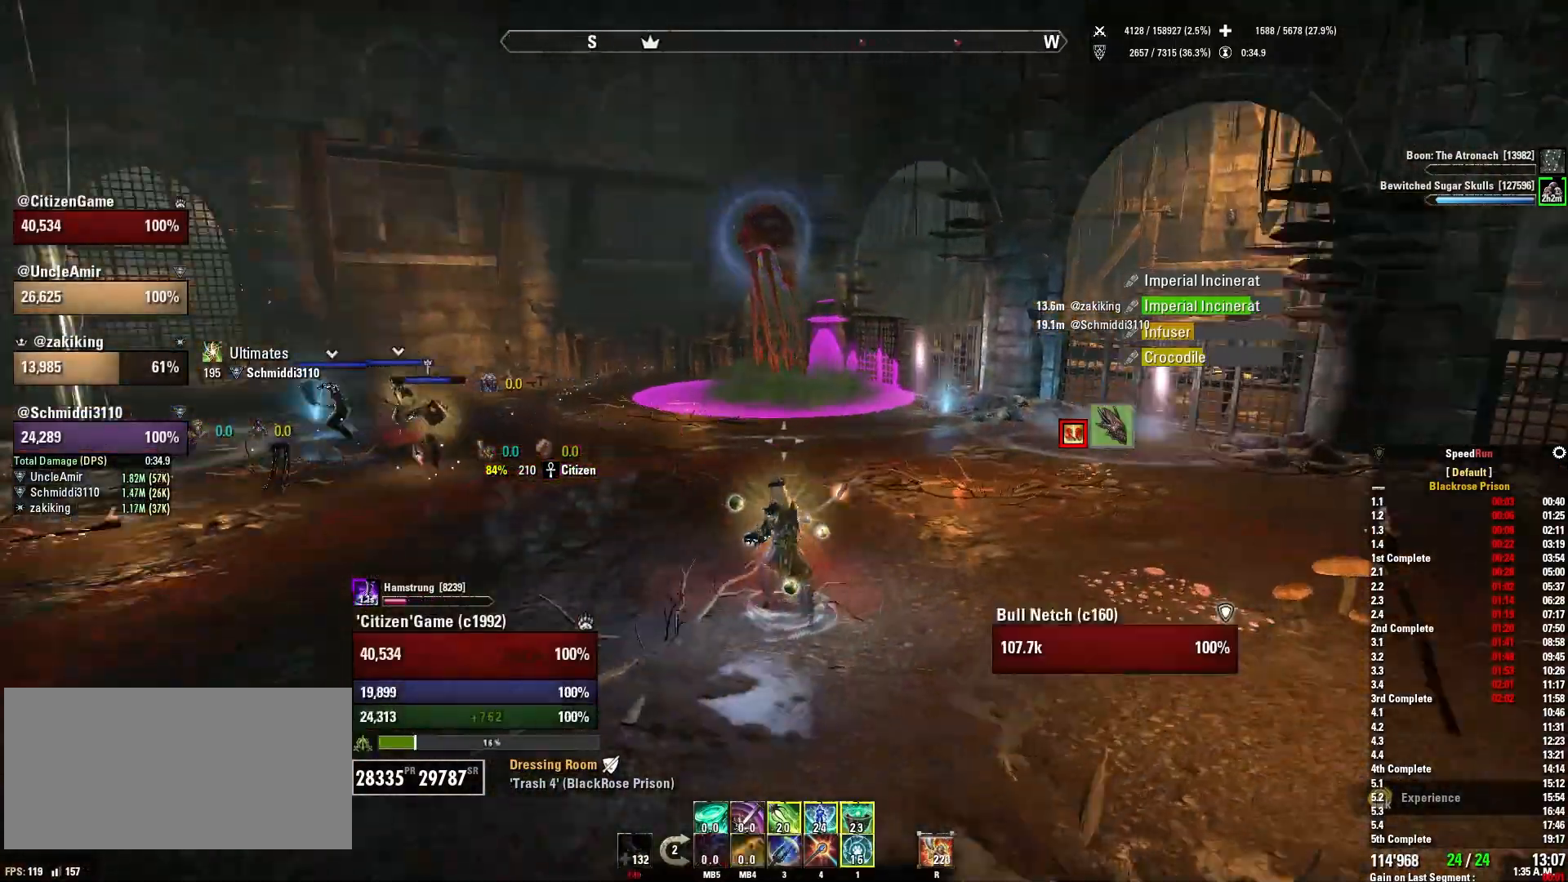
{"keys": ["a"], "mouse": [], "events": [[100, "s", "down"], [134, "d", "up"], [167, "a", "down"], [267, "s", "up"]]}
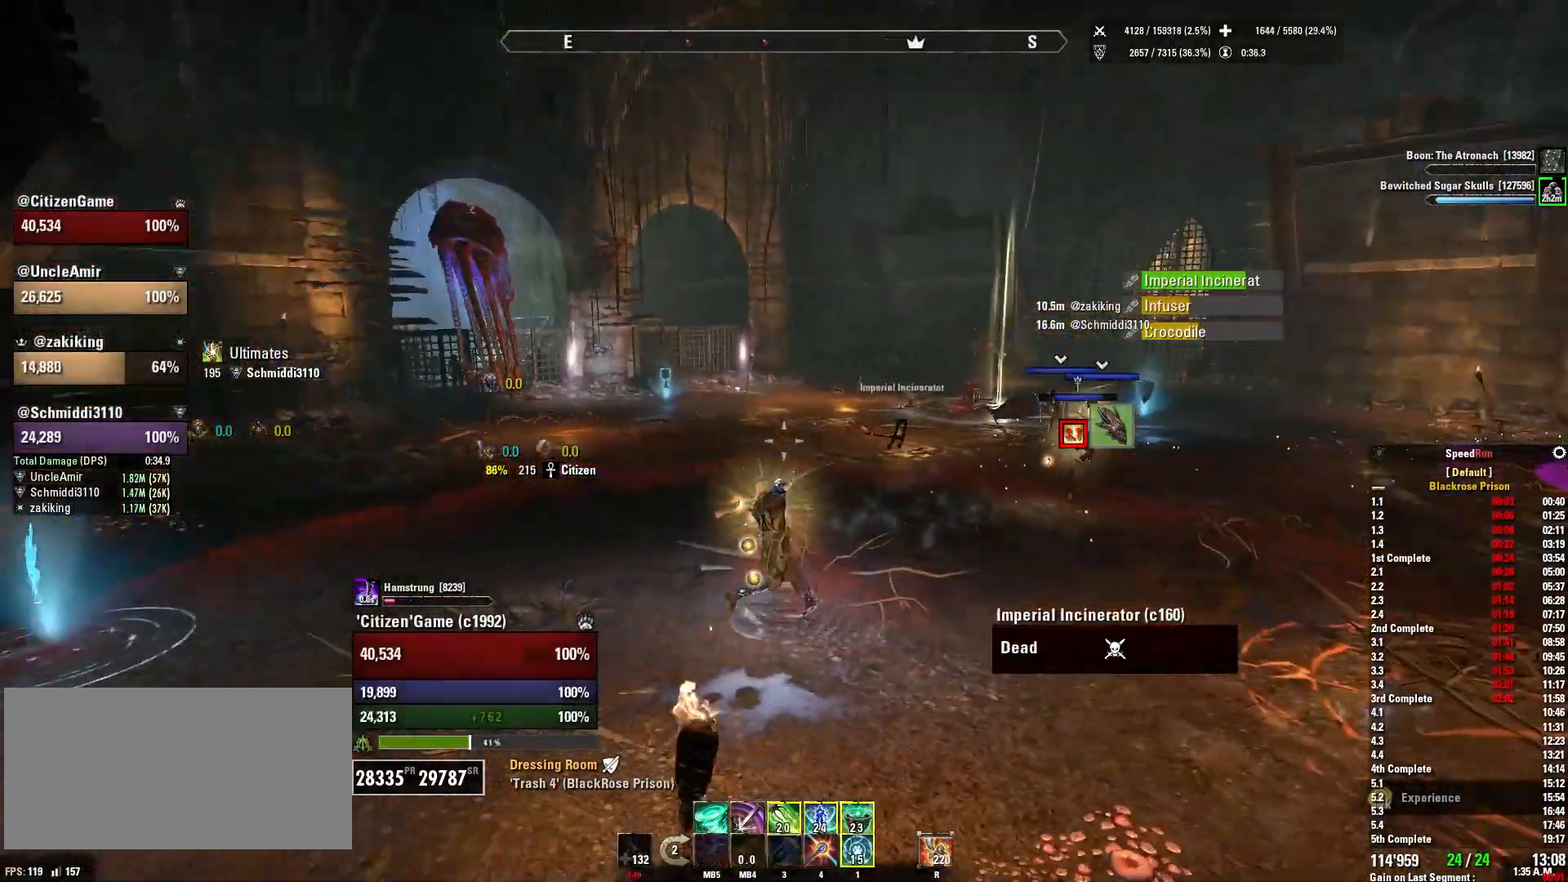
{"keys": [], "mouse": [], "events": [[100, "a", "up"], [200, "1", "down"], [333, "1", "up"]]}
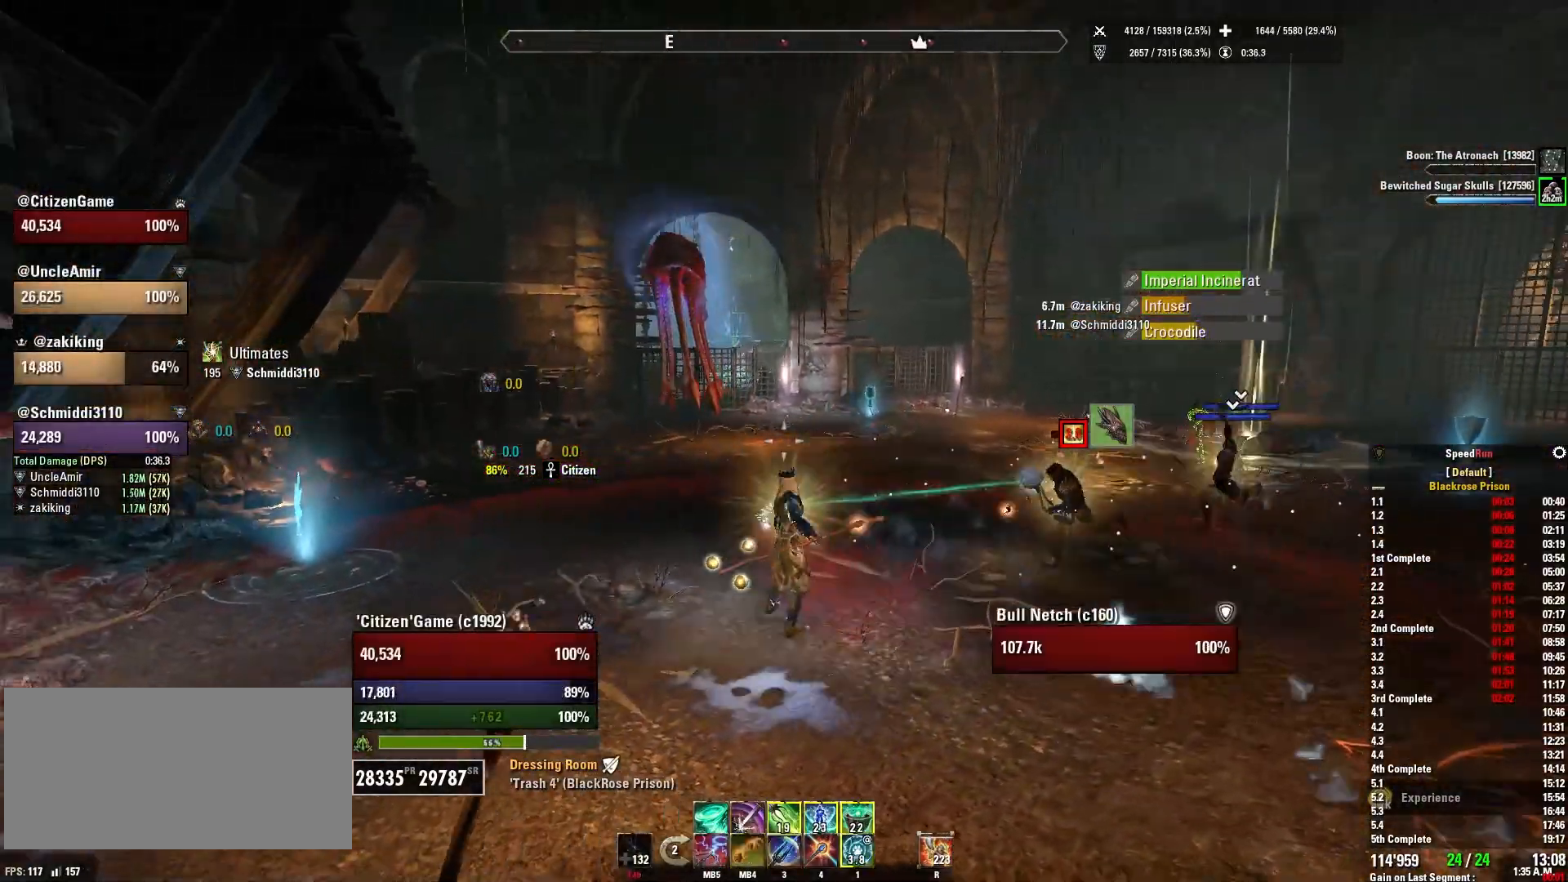
{"keys": [], "mouse": [], "events": [[200, "a", "down"], [334, "a", "up"]]}
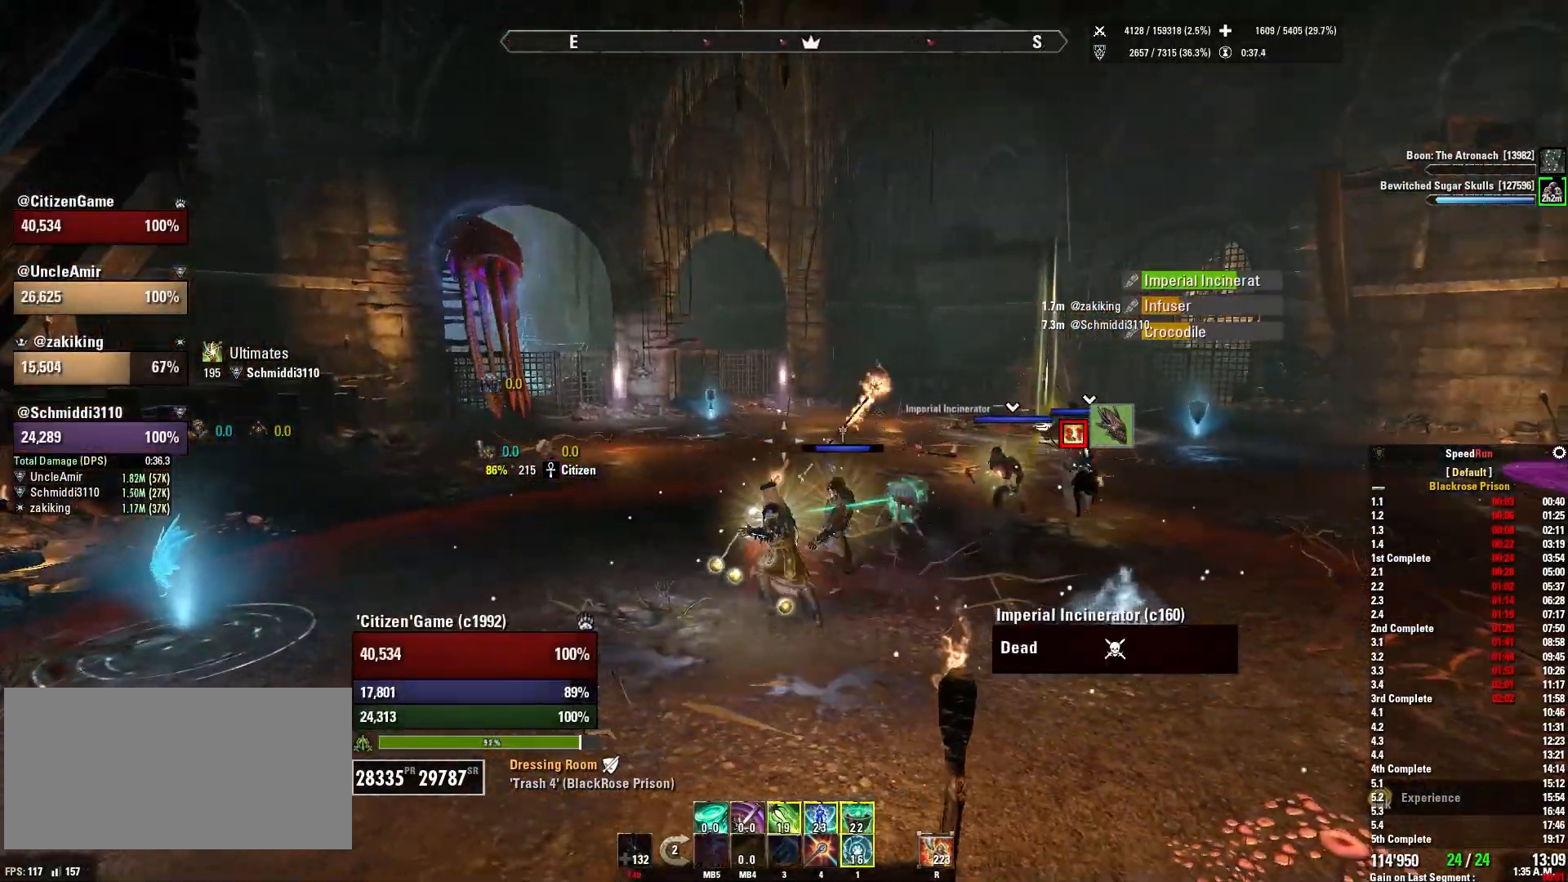
{"keys": [], "mouse": [], "events": [[266, "1", "down"], [367, "1", "up"]]}
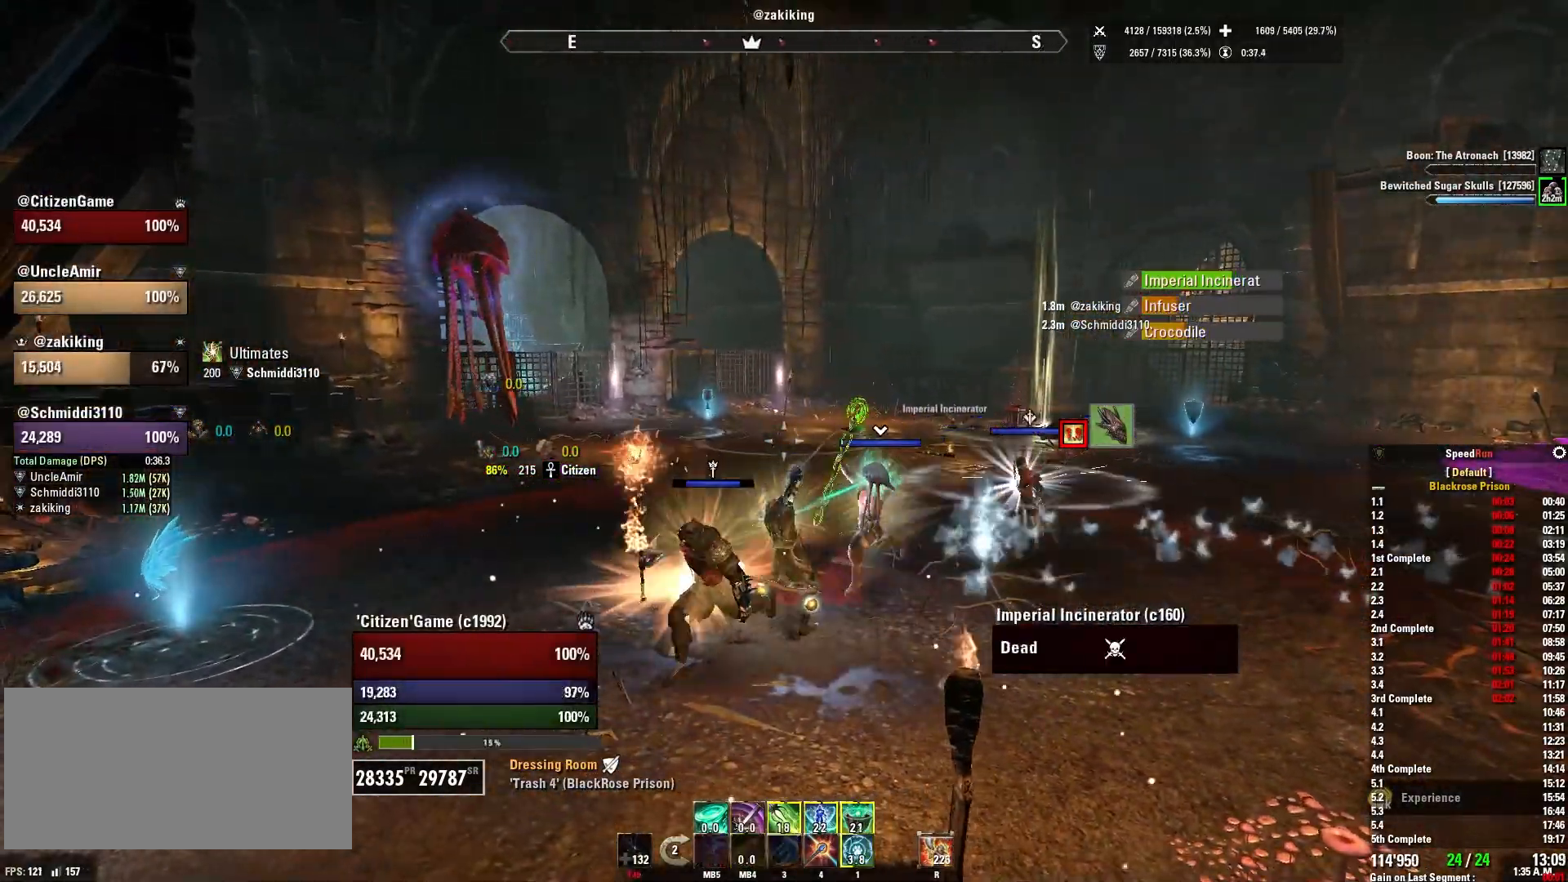
{"keys": [], "mouse": ["right"], "events": [[434, "mouse_right", "down"]]}
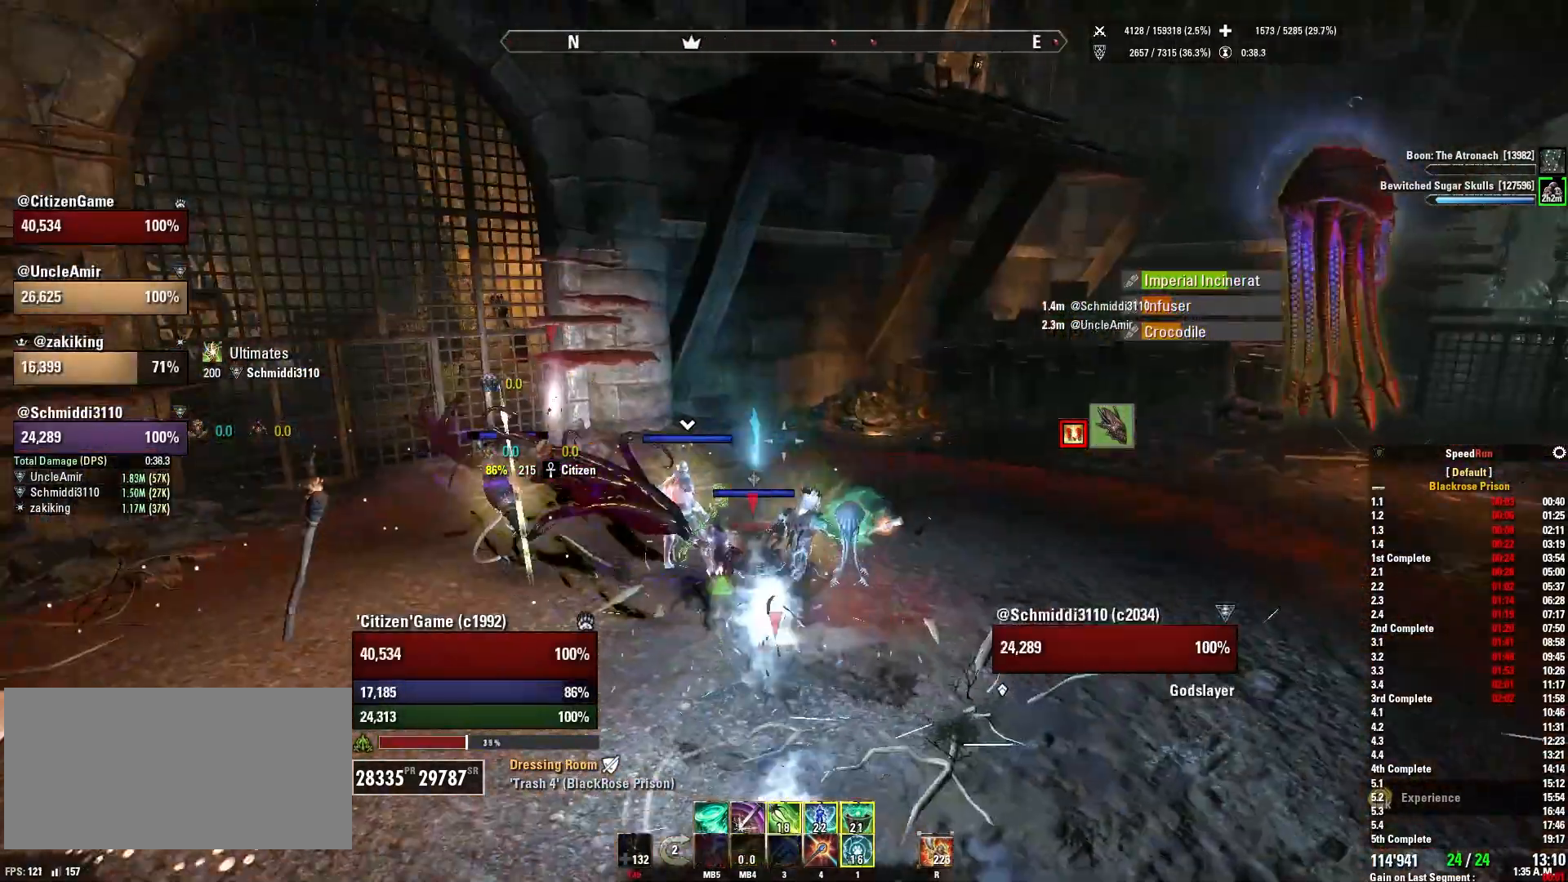
{"keys": [], "mouse": ["right"], "events": [[33, "a", "down"], [166, "w", "down"], [300, "a", "up"], [333, "w", "up"], [367, "mouse_mb5", "down"], [500, "mouse_mb5", "up"]]}
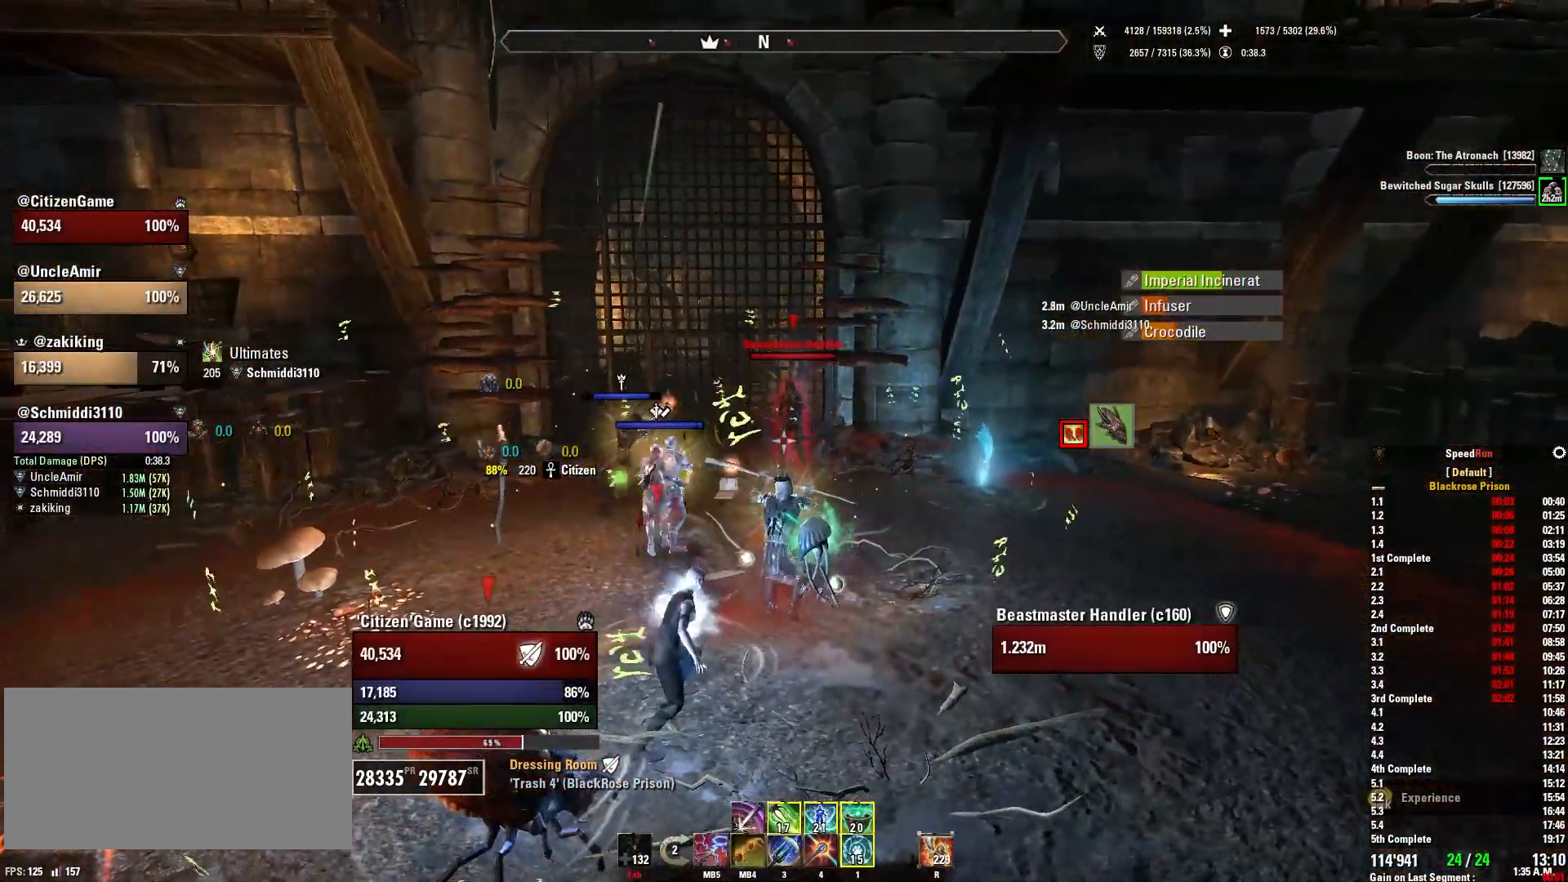
{"keys": [], "mouse": ["right"], "events": [[100, "mouse_mb5", "down"], [100, "s", "down"], [200, "mouse_mb5", "up"], [300, "s", "up"]]}
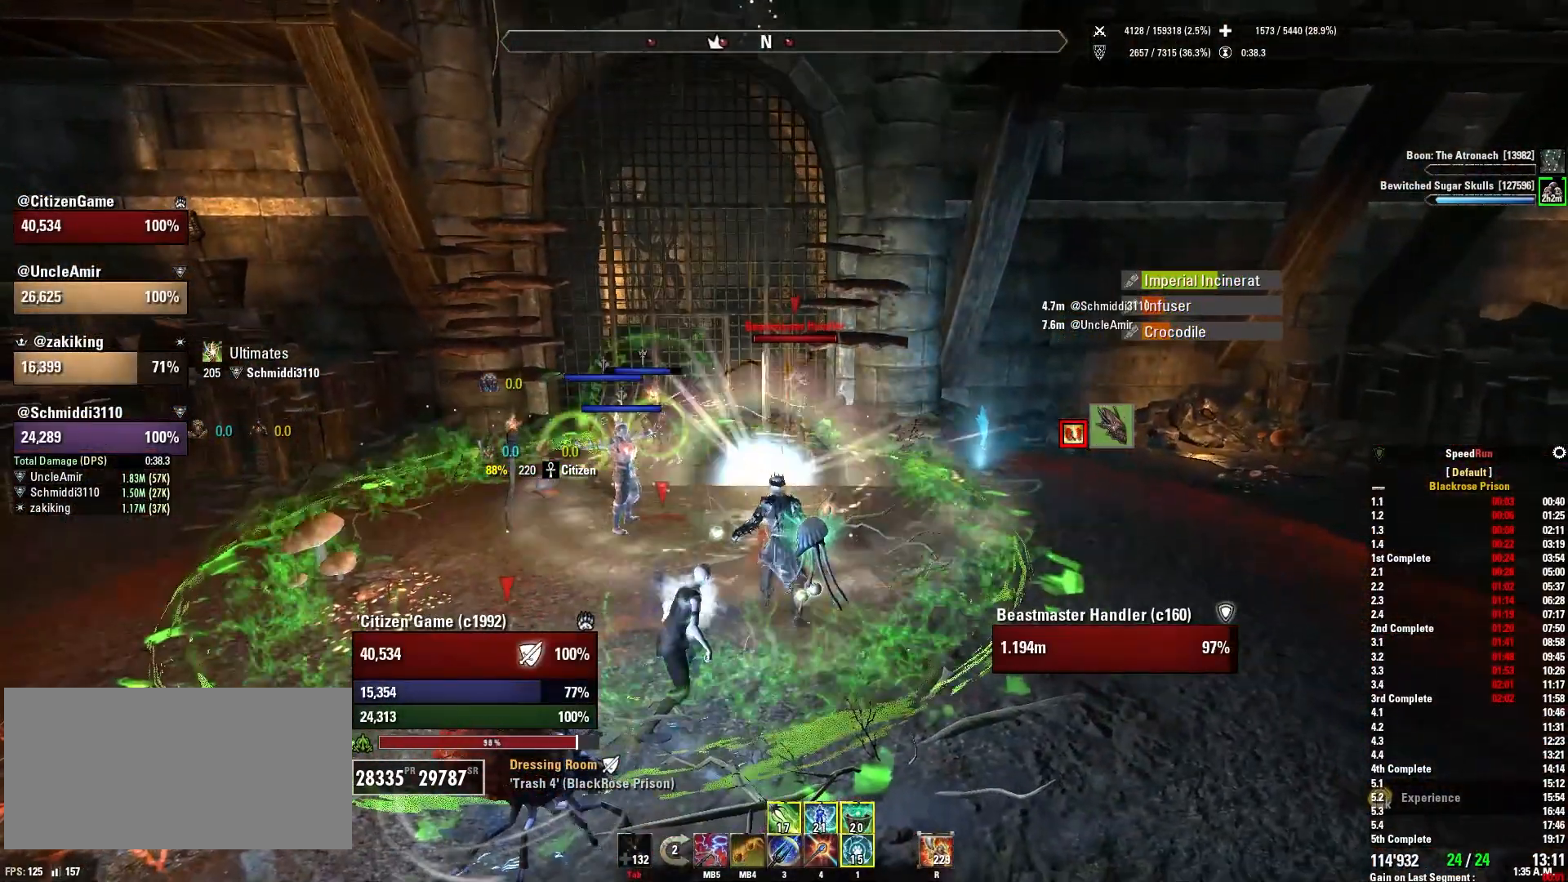
{"keys": ["4"], "mouse": [], "events": [[267, "mouse_right", "up"], [300, "w", "down"], [367, "mouse_left", "down"], [467, "w", "up"], [500, "4", "down"], [500, "mouse_left", "up"]]}
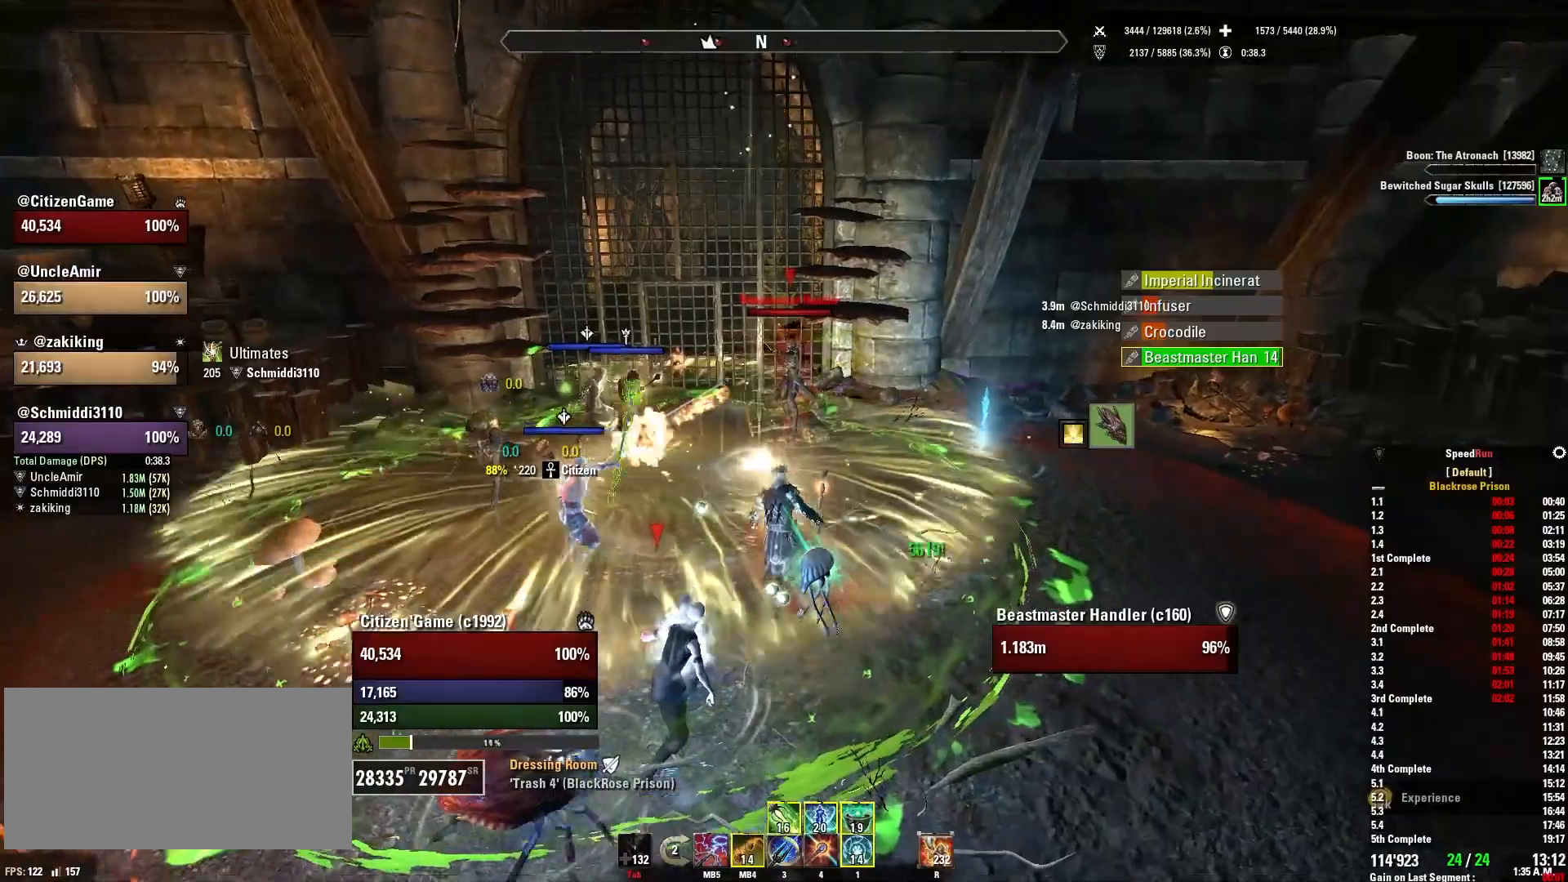
{"keys": ["w"], "mouse": [], "events": [[100, "mouse_left", "down"], [167, "4", "up"], [200, "mouse_left", "up"], [367, "w", "down"]]}
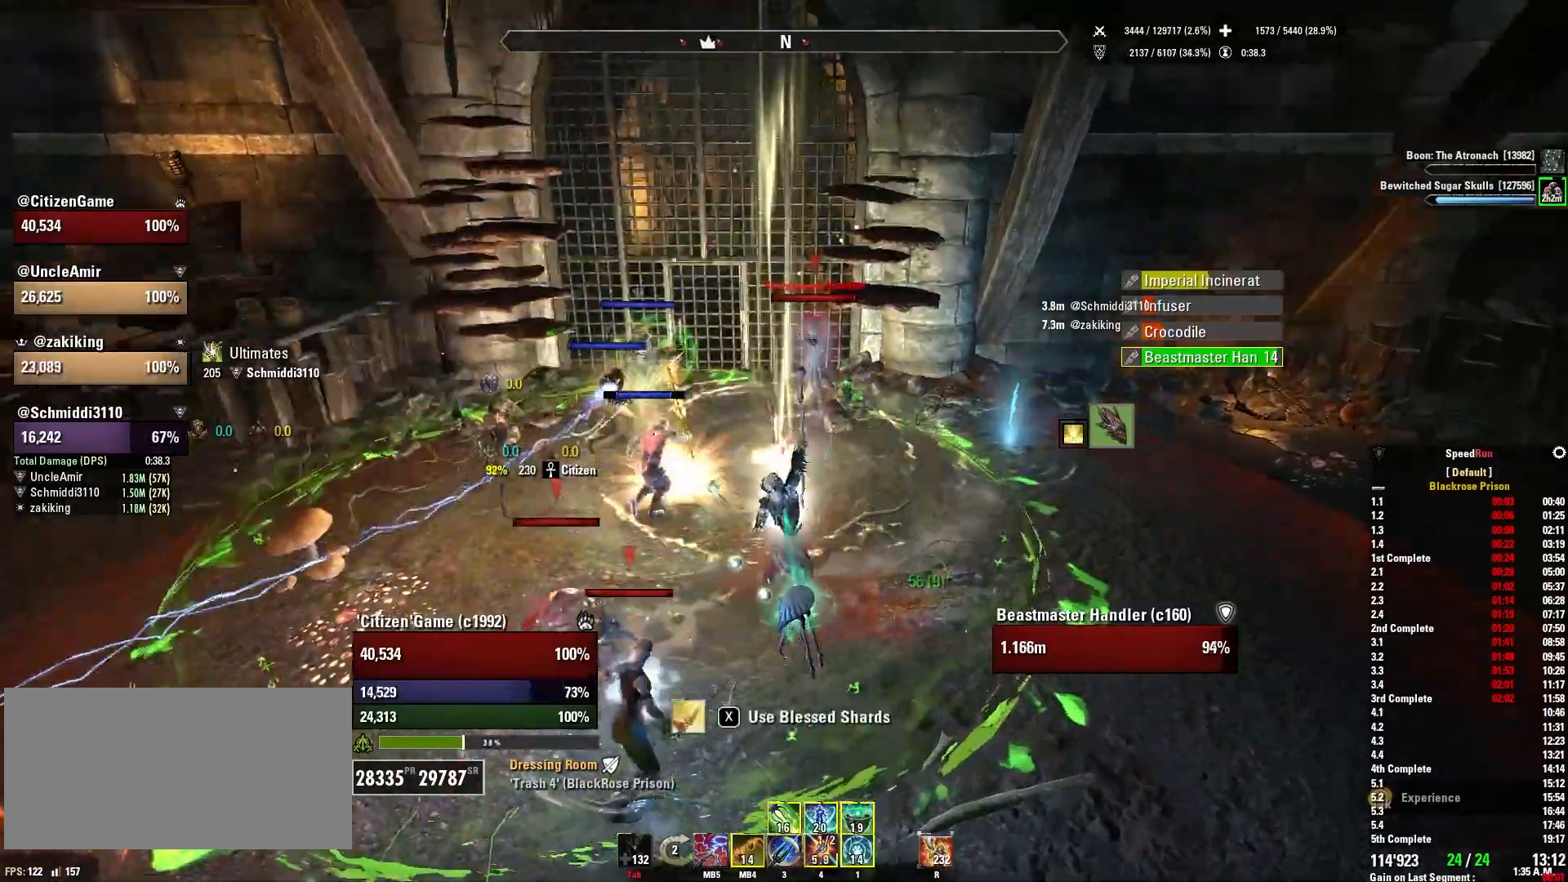
{"keys": ["1"], "mouse": [], "events": [[66, "q", "down"], [200, "q", "up"], [333, "w", "up"], [400, "1", "down"]]}
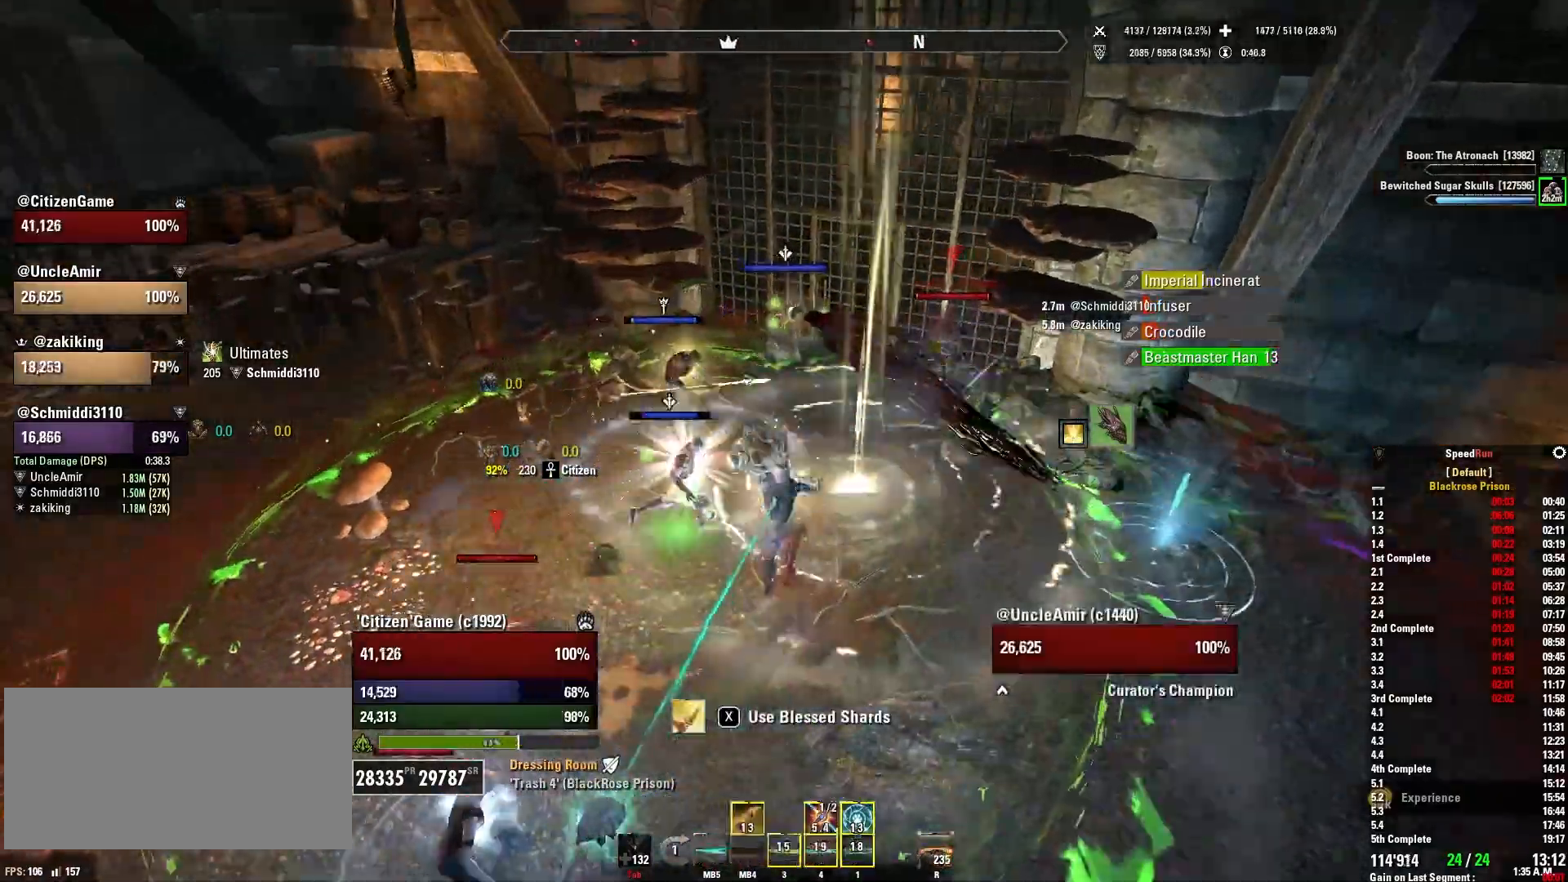
{"keys": ["d", "w"], "mouse": ["right"], "events": [[33, "1", "up"], [434, "d", "down"], [467, "w", "down"], [501, "mouse_right", "down"]]}
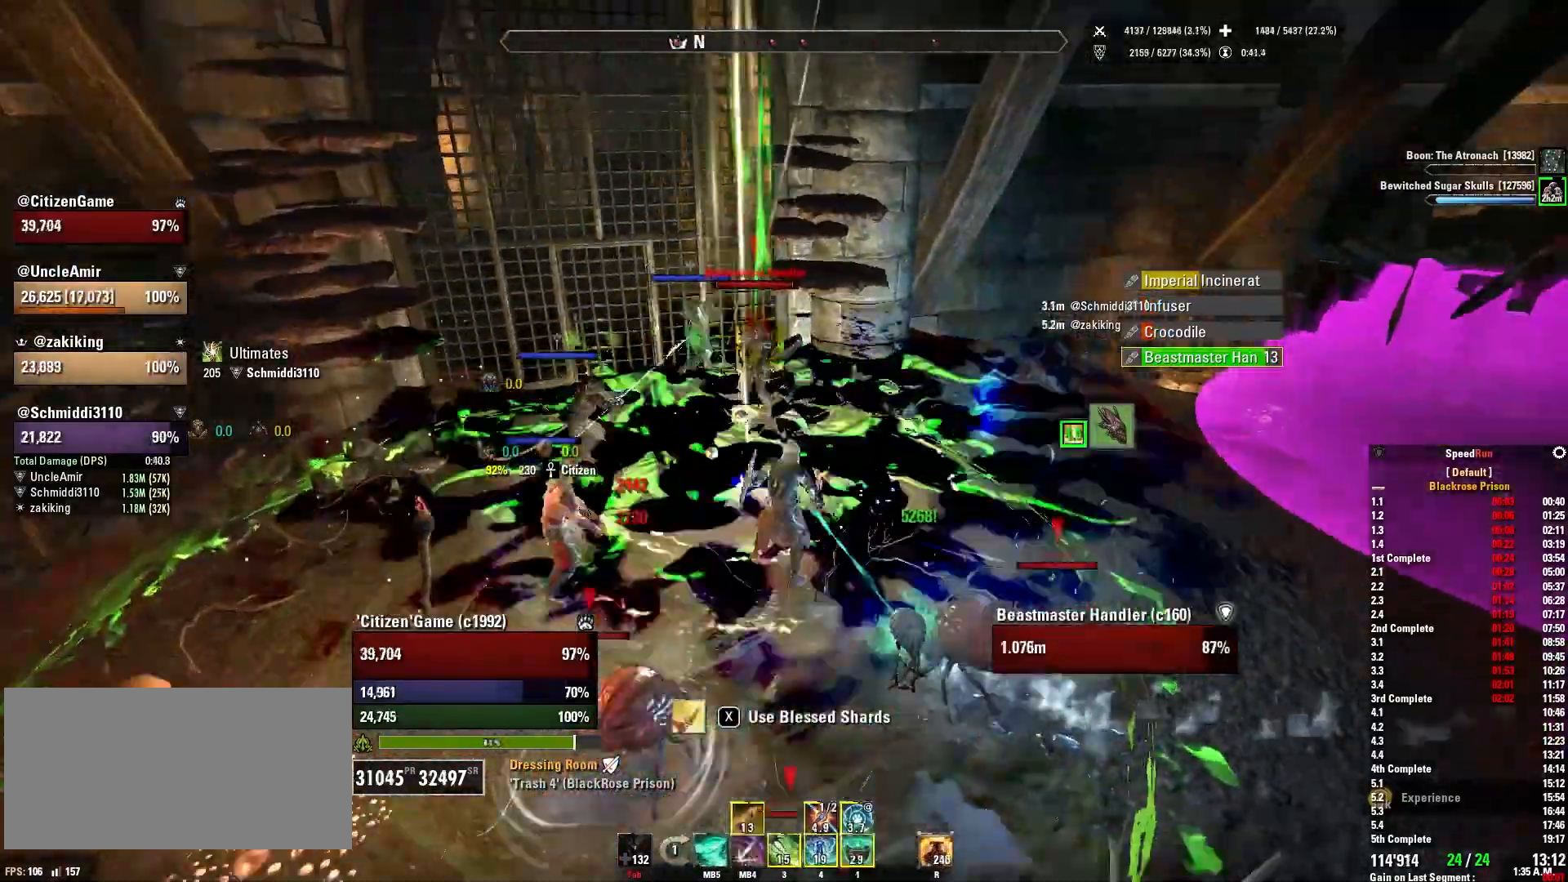
{"keys": ["a", "s"], "mouse": ["right"], "events": [[66, "d", "up"], [133, "w", "up"], [266, "s", "down"], [300, "a", "down"], [300, "mouse_mb5", "down"], [400, "mouse_mb5", "up"]]}
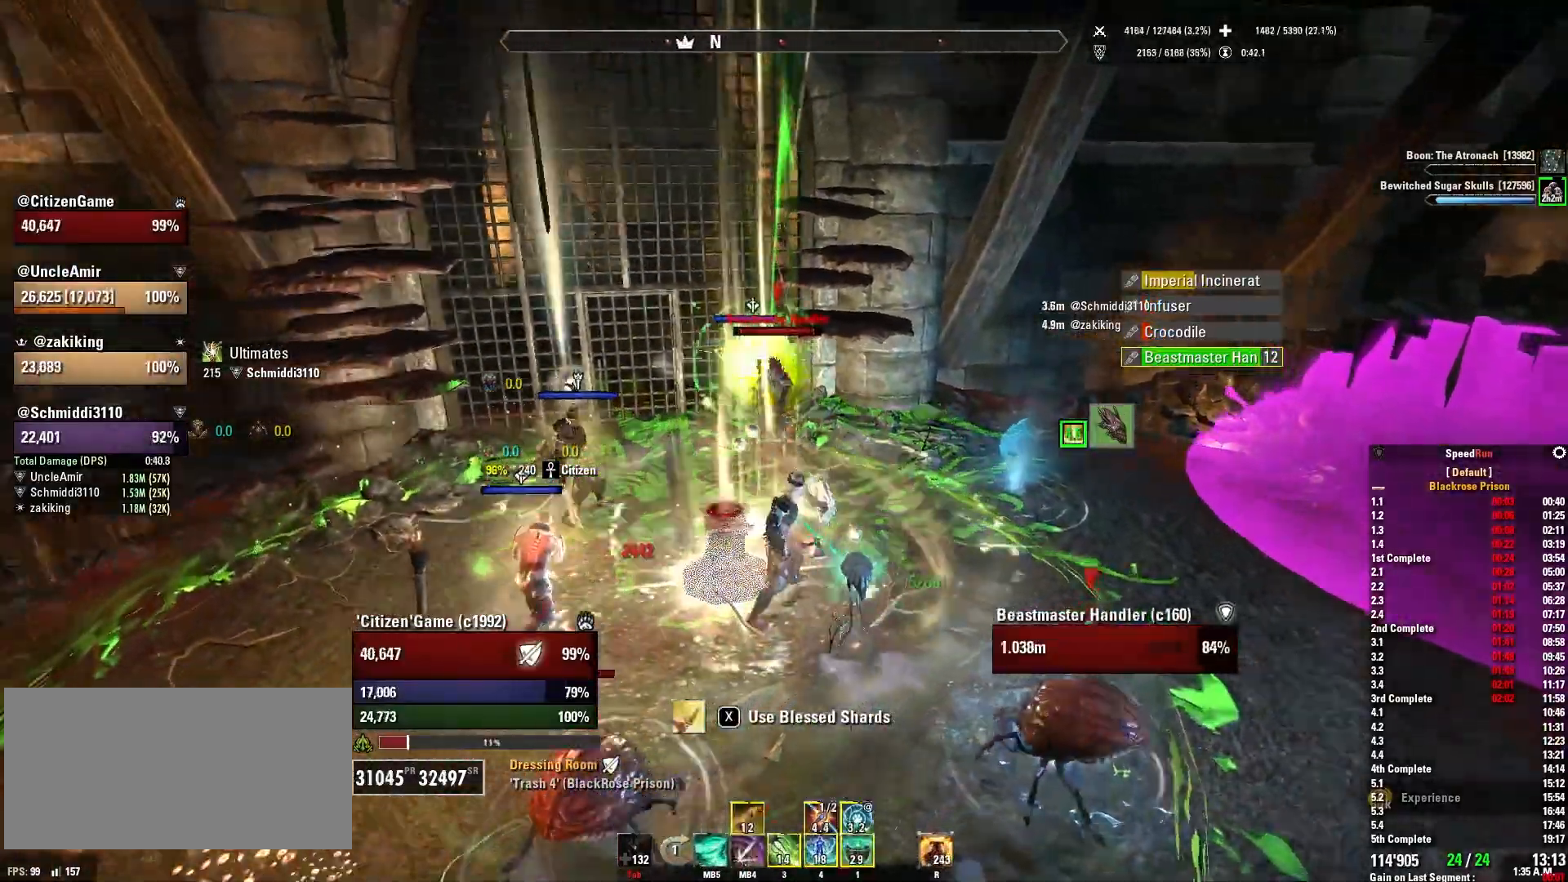
{"keys": [], "mouse": ["right"], "events": [[33, "a", "up"], [33, "mouse_mb5", "down"], [134, "mouse_mb5", "up"], [134, "s", "up"], [200, "mouse_mb5", "down"], [334, "mouse_mb5", "up"], [367, "c", "down"], [501, "c", "up"]]}
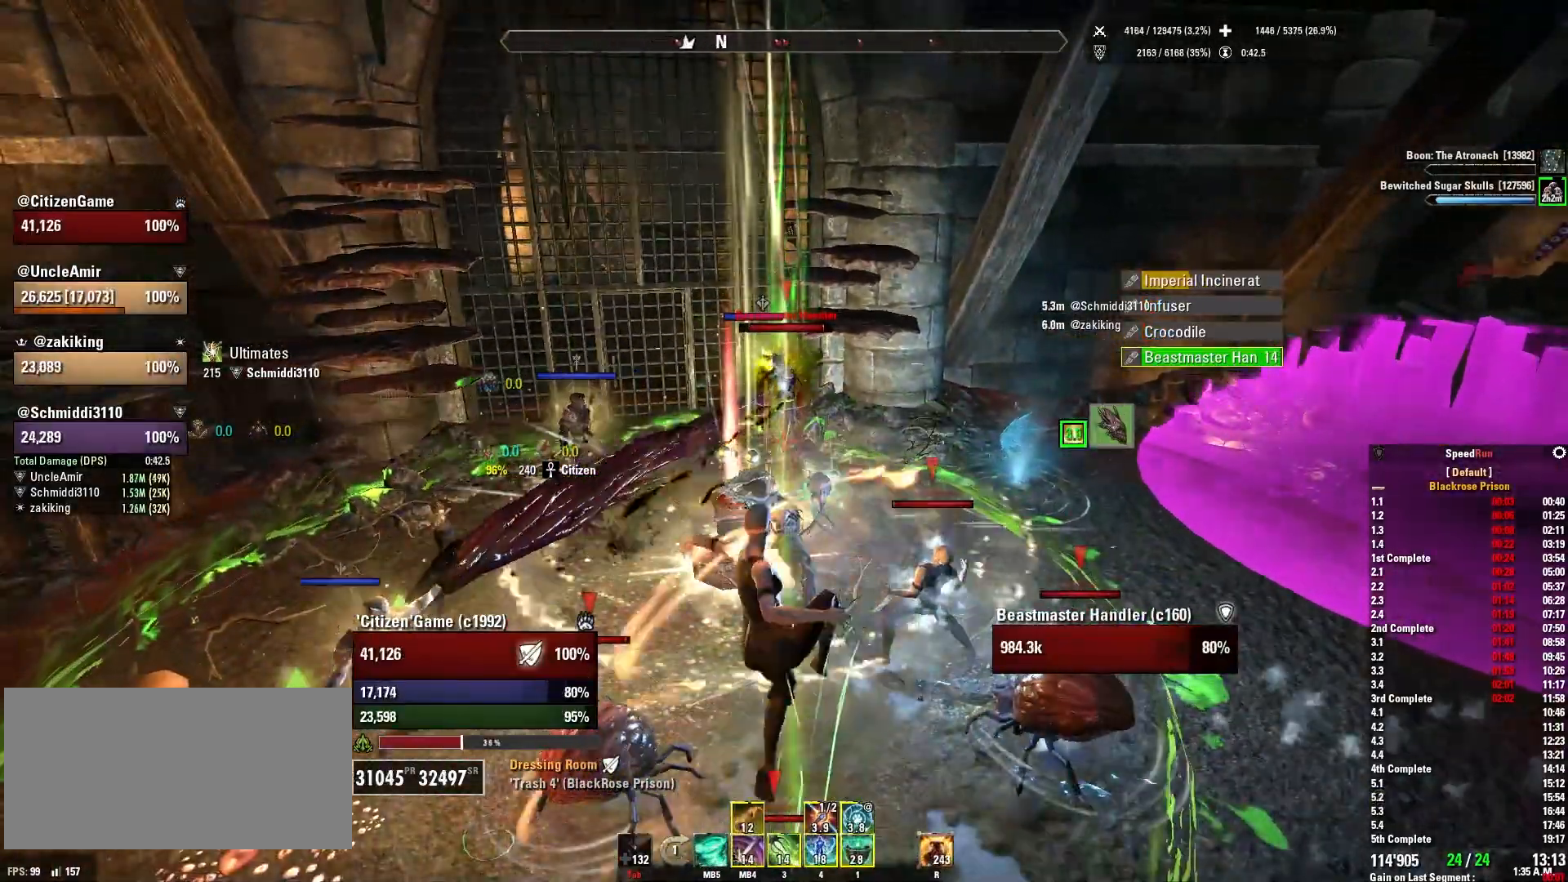
{"keys": ["s"], "mouse": [], "events": [[100, "s", "down"], [267, "q", "down"], [300, "mouse_right", "up"], [400, "mouse_left", "down"], [400, "q", "up"], [500, "mouse_left", "up"]]}
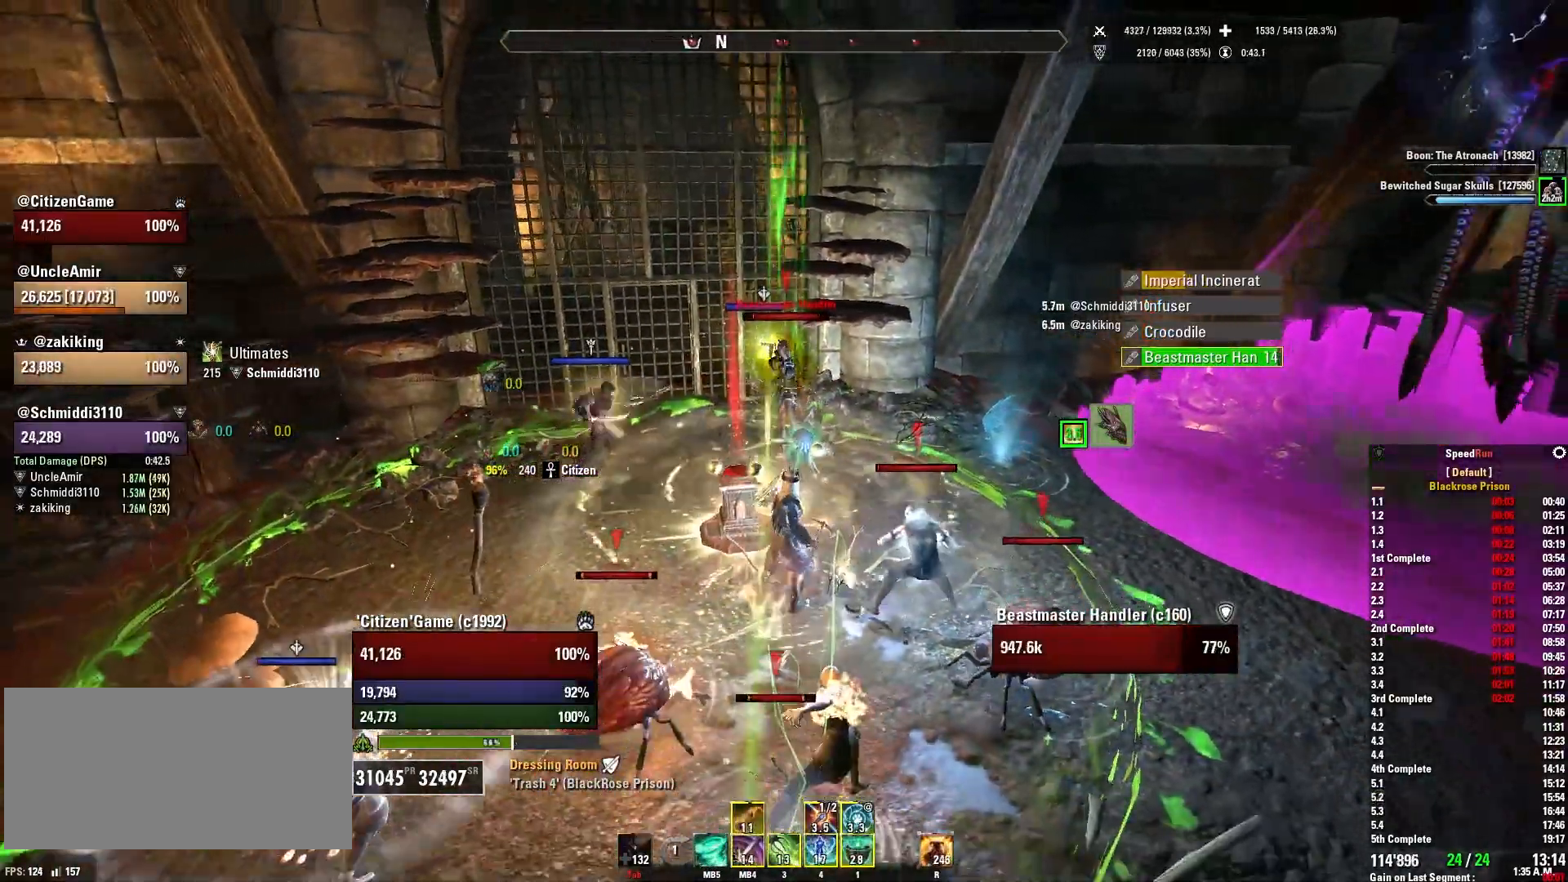
{"keys": ["a"], "mouse": ["right"], "events": [[33, "4", "down"], [100, "mouse_left", "down"], [167, "4", "up"], [200, "mouse_left", "up"], [200, "s", "up"], [300, "a", "down"], [300, "mouse_right", "down"]]}
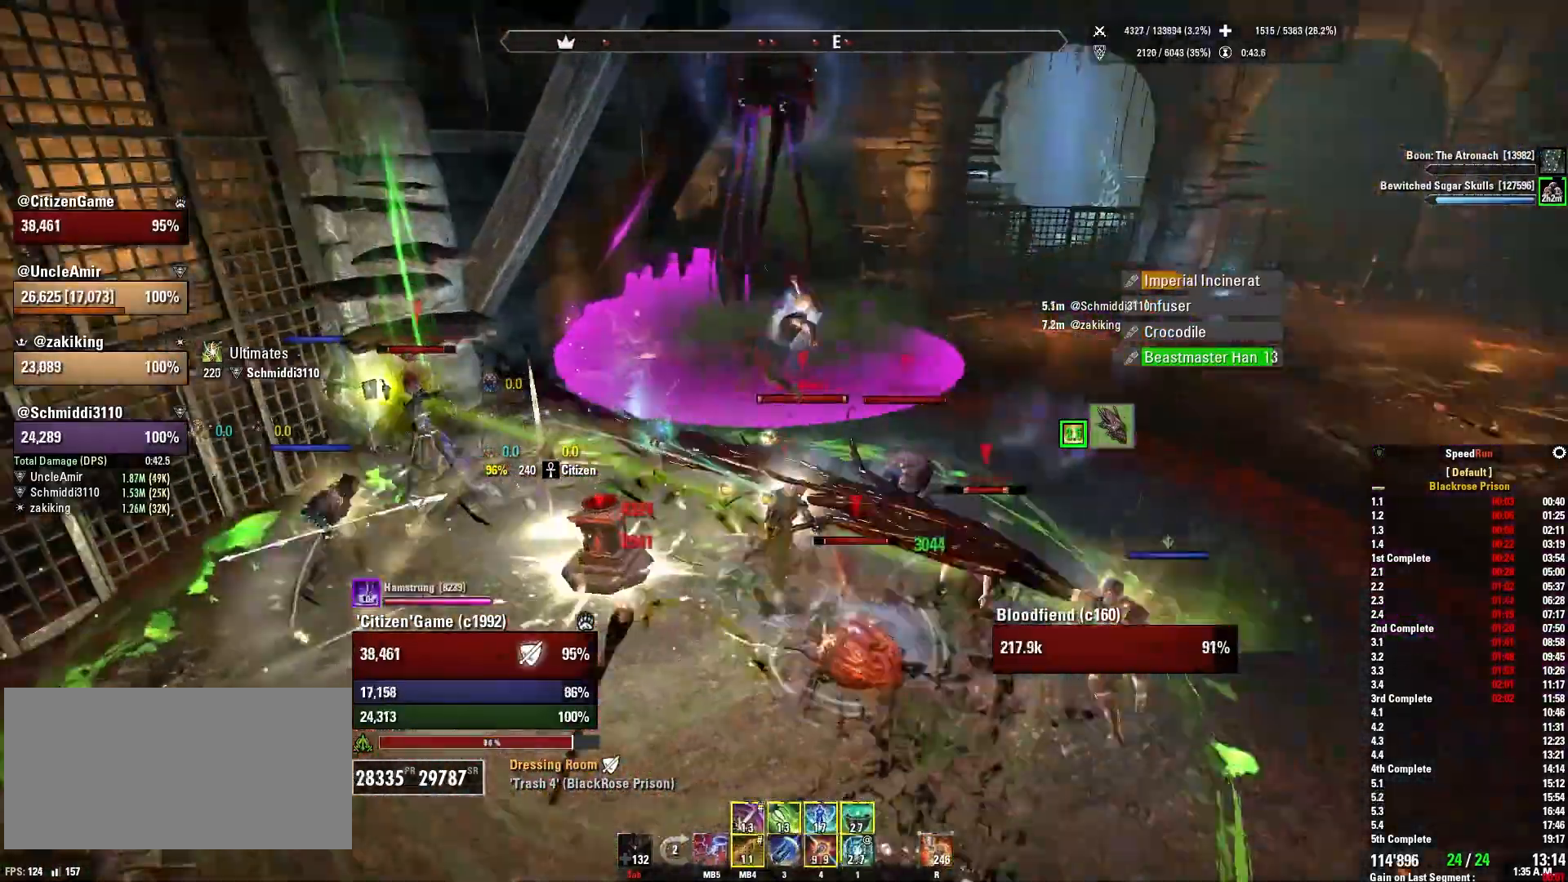
{"keys": ["s"], "mouse": ["right"], "events": [[200, "a", "up"], [300, "d", "down"], [500, "d", "up"], [500, "s", "down"]]}
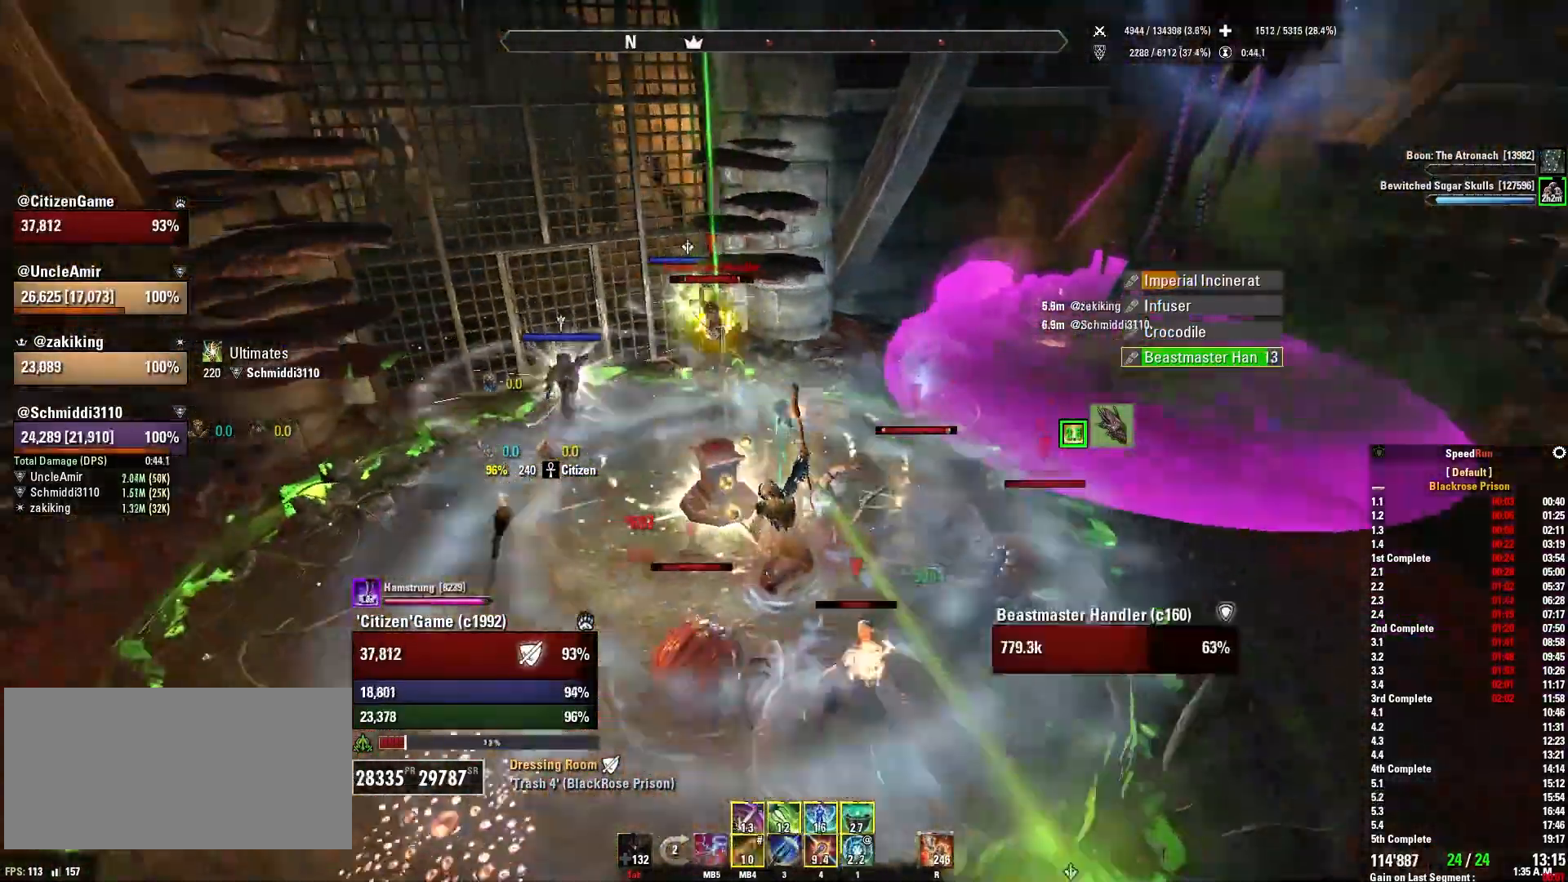
{"keys": ["a", "w"], "mouse": ["right"], "events": [[100, "s", "up"], [200, "4", "down"], [367, "4", "up"], [400, "w", "down"], [501, "a", "down"]]}
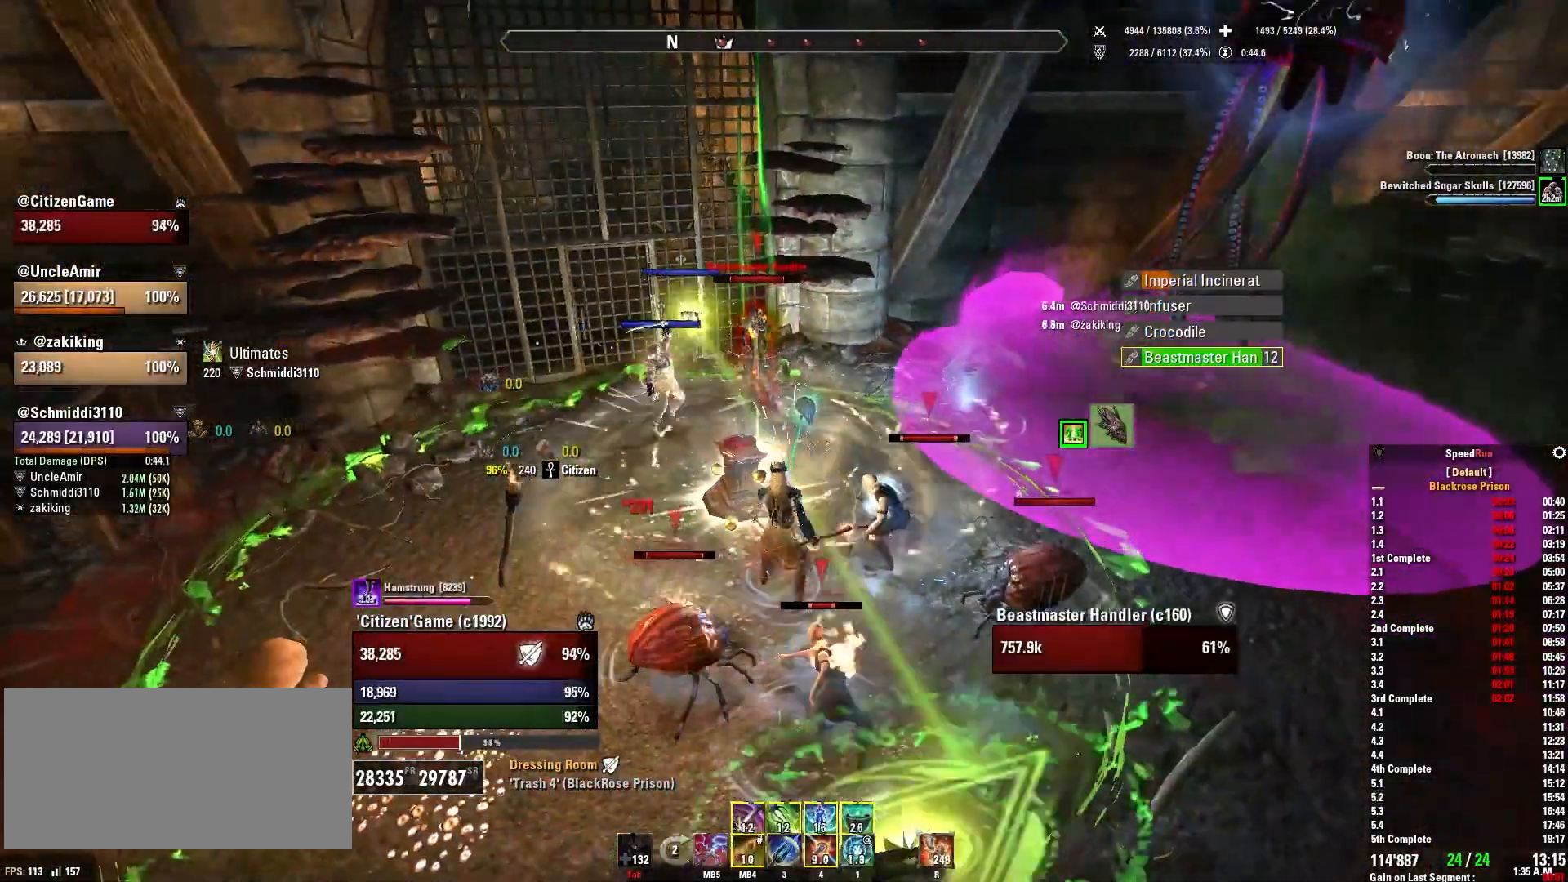
{"keys": ["a", "q"], "mouse": ["right"], "events": [[66, "w", "up"], [100, "mouse_wheel", "down"], [166, "mouse_wheel", "up"], [467, "q", "down"]]}
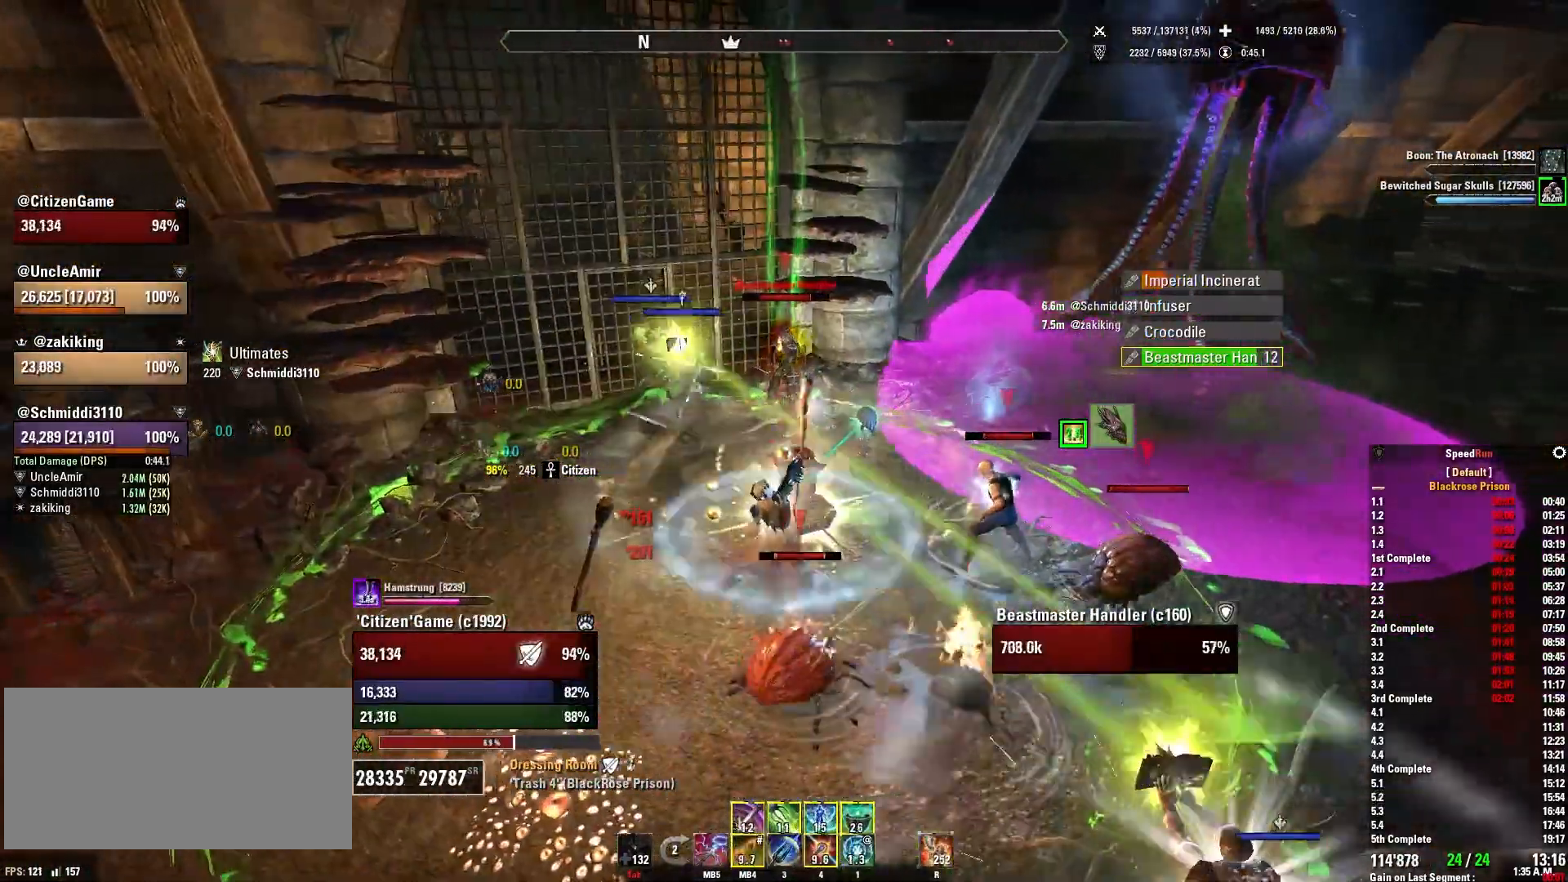
{"keys": ["a"], "mouse": ["right"], "events": [[67, "q", "up"], [100, "mouse_right", "up"], [167, "w", "down"], [267, "mouse_right", "down"], [300, "a", "up"], [300, "mouse_mb5", "down"], [434, "mouse_mb5", "up"], [434, "w", "up"], [467, "a", "down"]]}
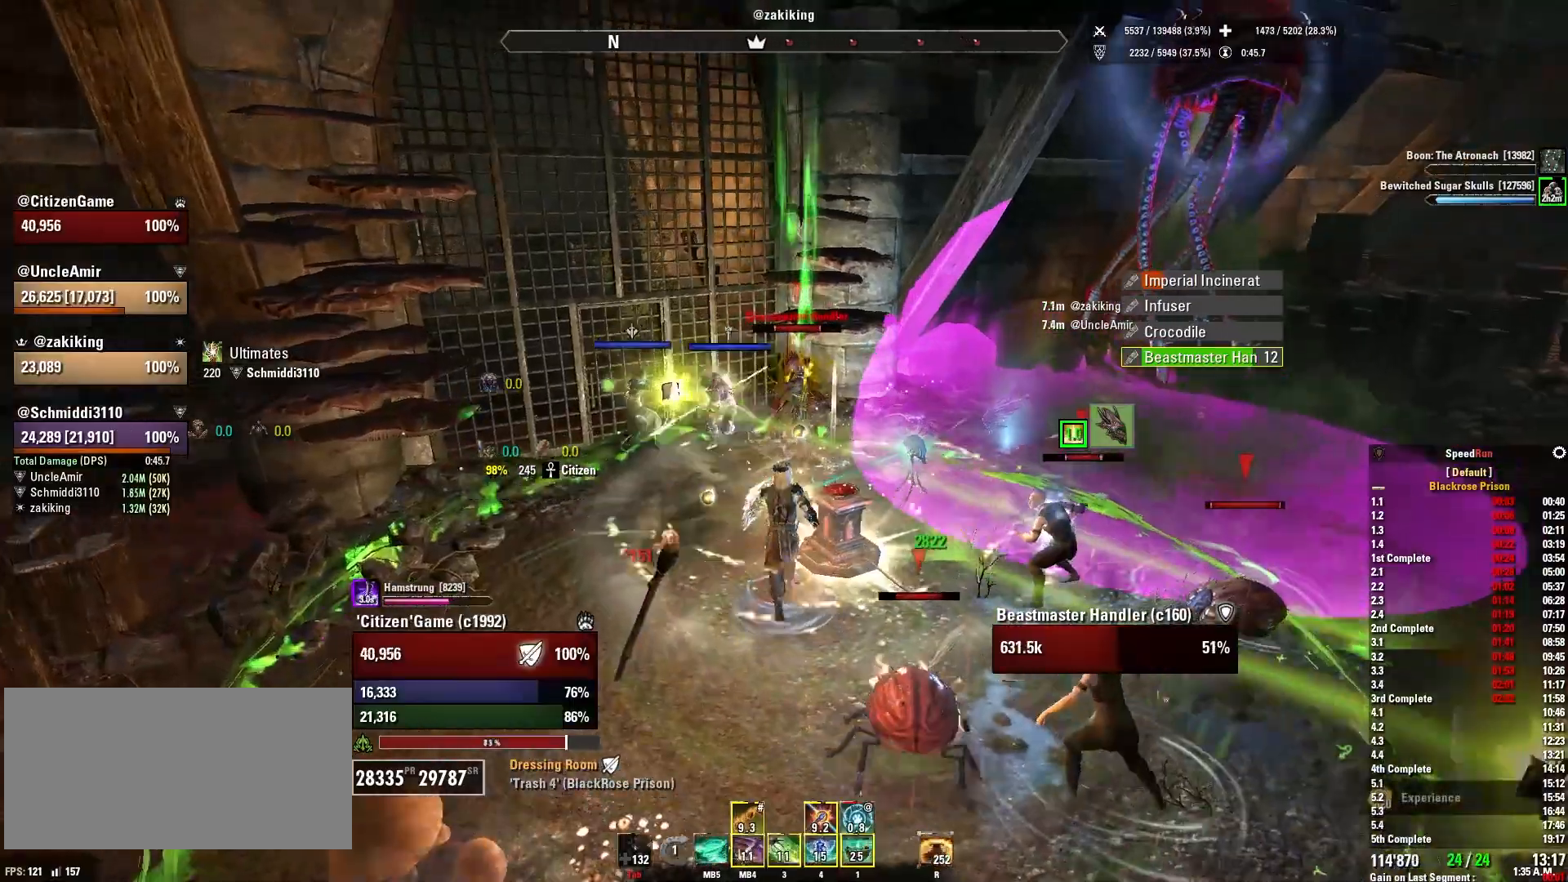
{"keys": ["d", "s"], "mouse": ["right"], "events": [[34, "mouse_mb5", "down"], [167, "mouse_mb5", "up"], [167, "s", "down"], [267, "a", "up"], [434, "d", "down"]]}
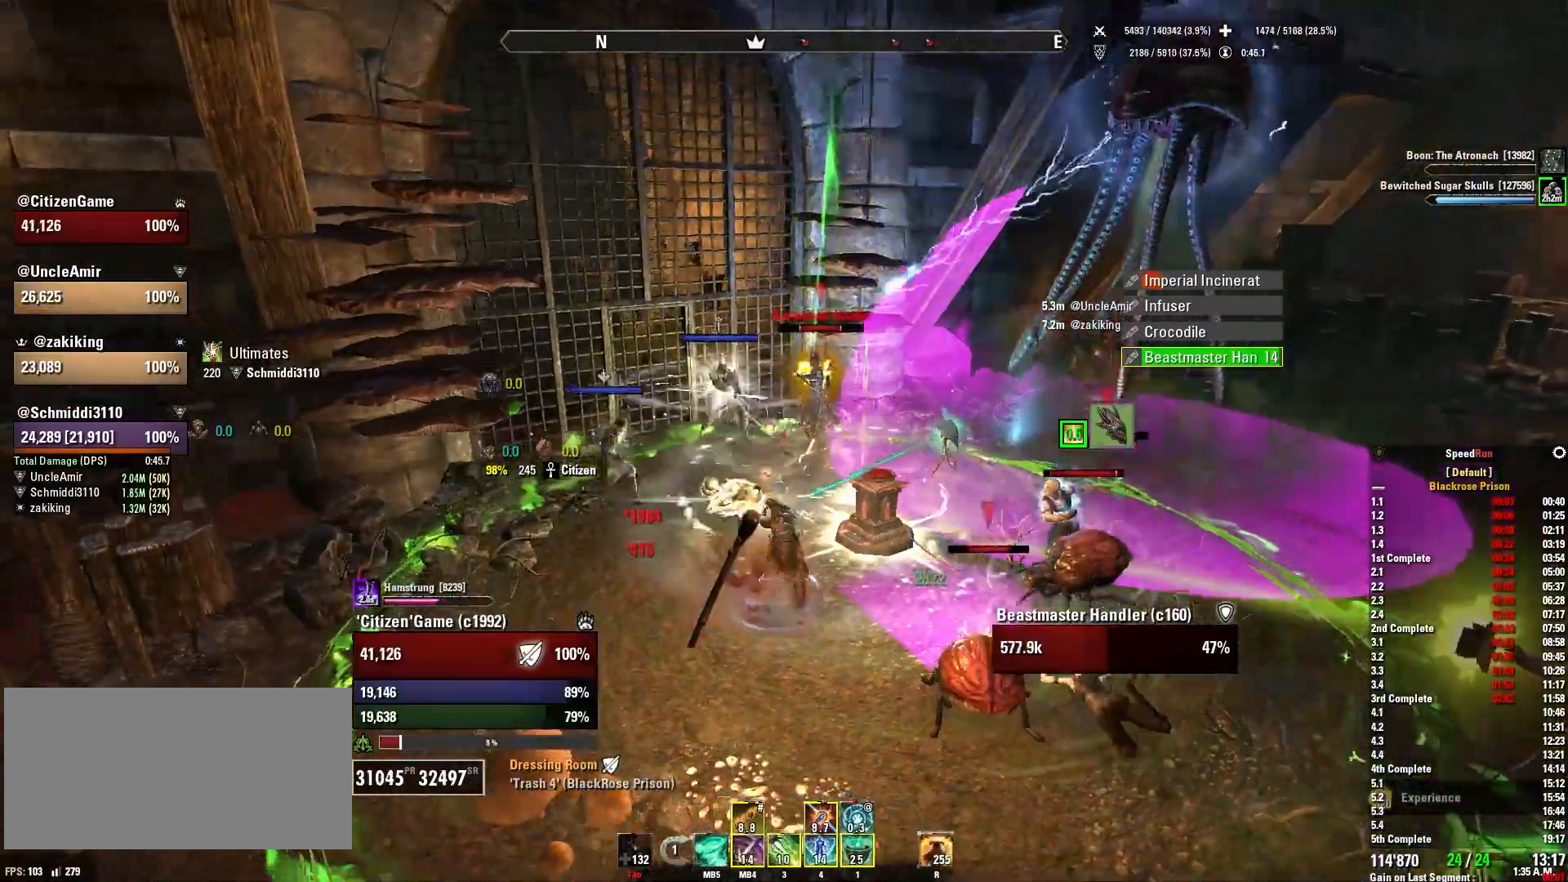
{"keys": ["3"], "mouse": ["left"], "events": [[167, "d", "up"], [167, "mouse_right", "up"], [233, "mouse_left", "down"], [300, "s", "up"], [367, "mouse_left", "up"], [433, "3", "down"], [467, "mouse_left", "down"]]}
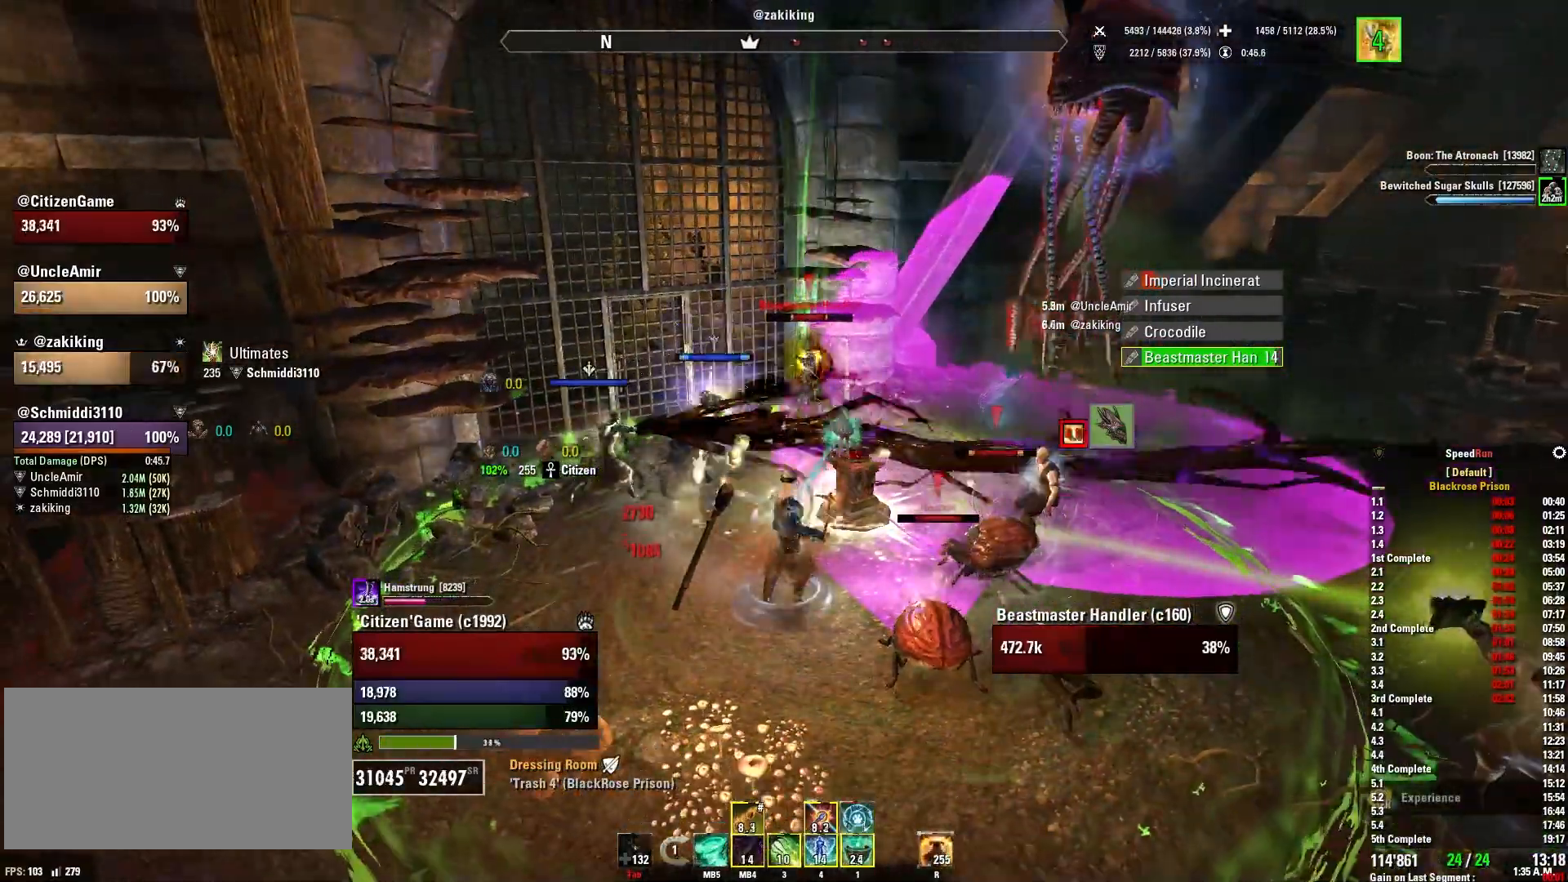
{"keys": ["s"], "mouse": [], "events": [[34, "3", "up"], [67, "mouse_left", "up"], [100, "c", "down"], [167, "mouse_left", "down"], [234, "c", "up"], [301, "mouse_left", "up"], [434, "s", "down"]]}
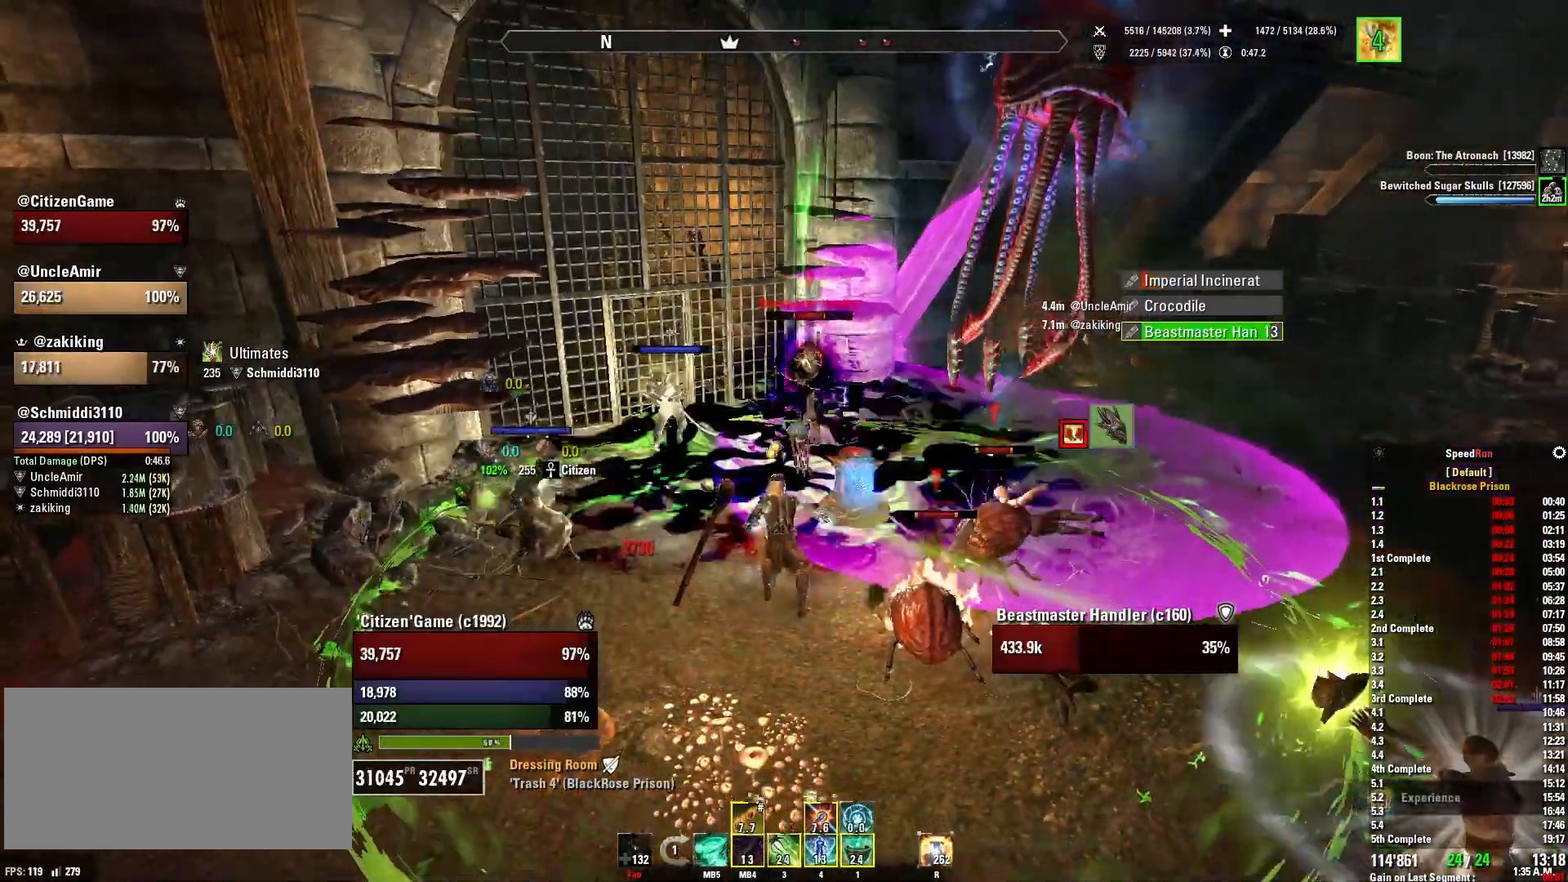
{"keys": ["s"], "mouse": [], "events": [[267, "a", "down"], [333, "mouse_mb4", "down"], [433, "mouse_mb4", "up"], [500, "a", "up"]]}
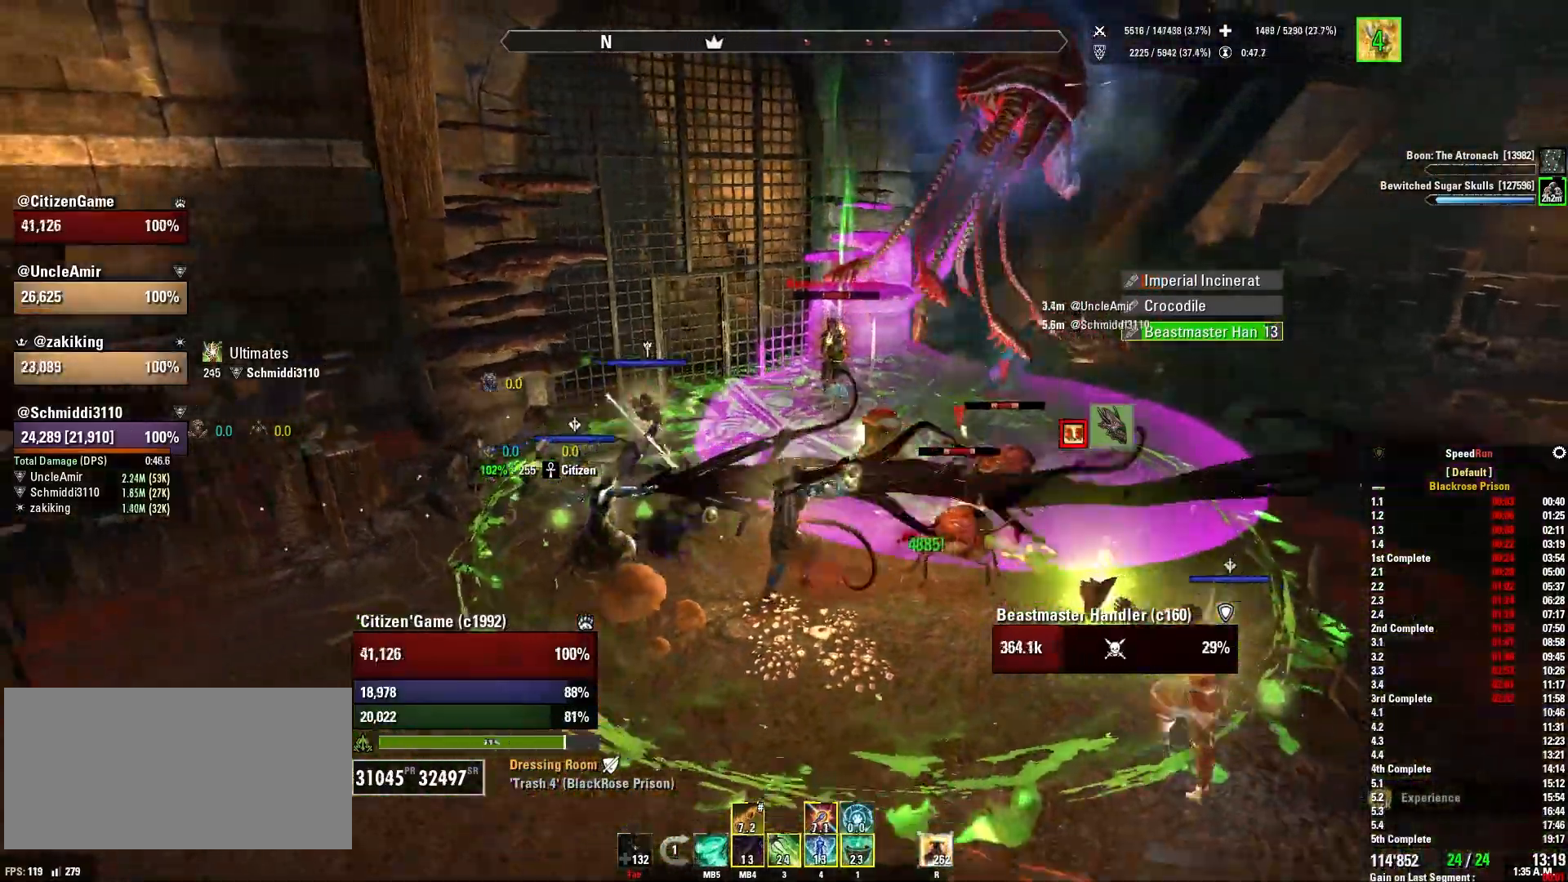
{"keys": ["d", "s"], "mouse": [], "events": [[267, "d", "down"]]}